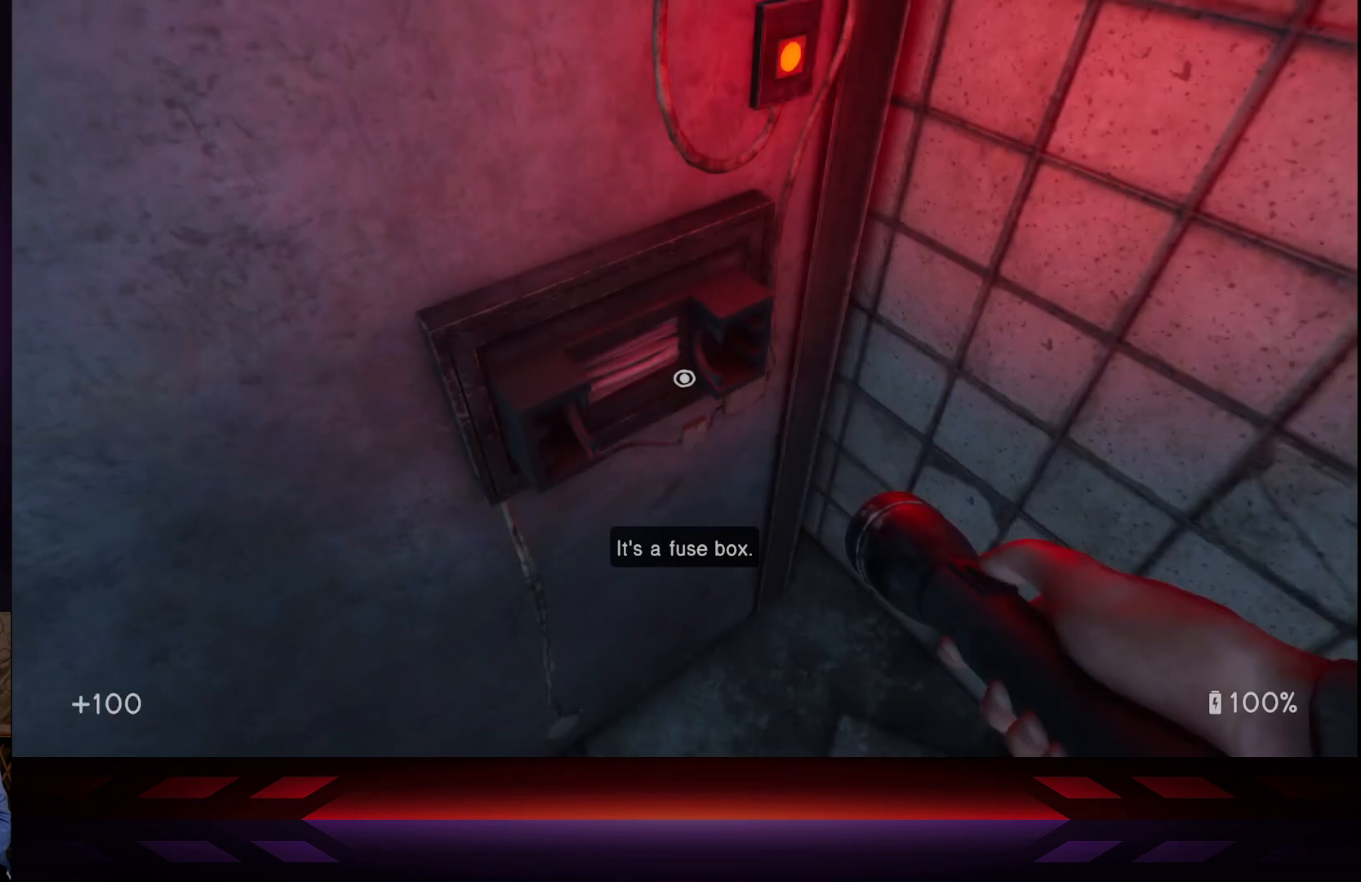
Gameplay with a controller (Xbox layout); each line is a JSON object with the inputs held at the frame after it. "events" lists button and stick changes between this image and that frame as [ms after this image, input, new state], when the widget could be followed in between.
{"buttons": [], "left_stick": "center", "right_stick": "right", "events": [[217, "right_stick", "right"]]}
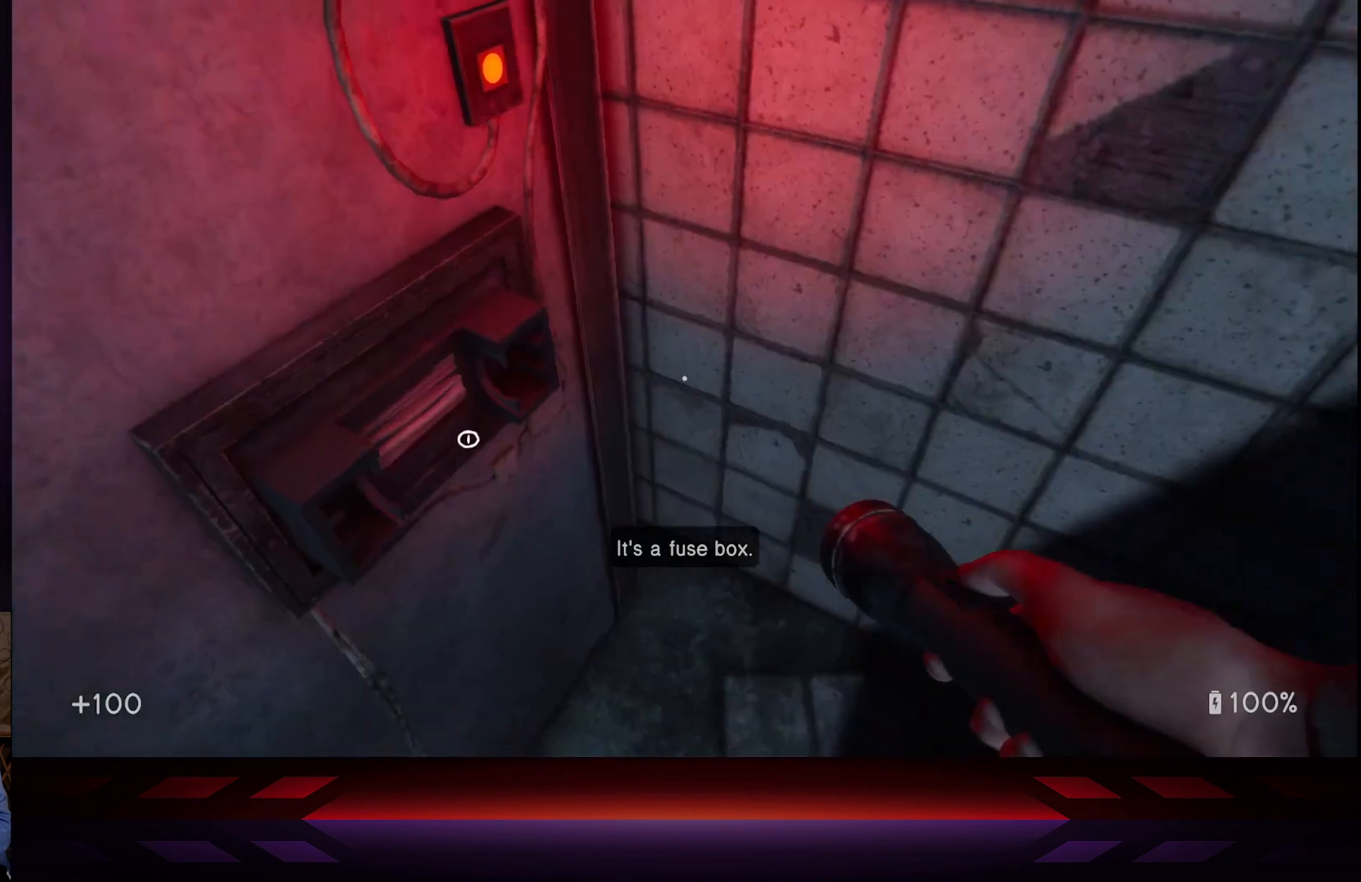
{"buttons": [], "left_stick": "center", "right_stick": "right", "events": []}
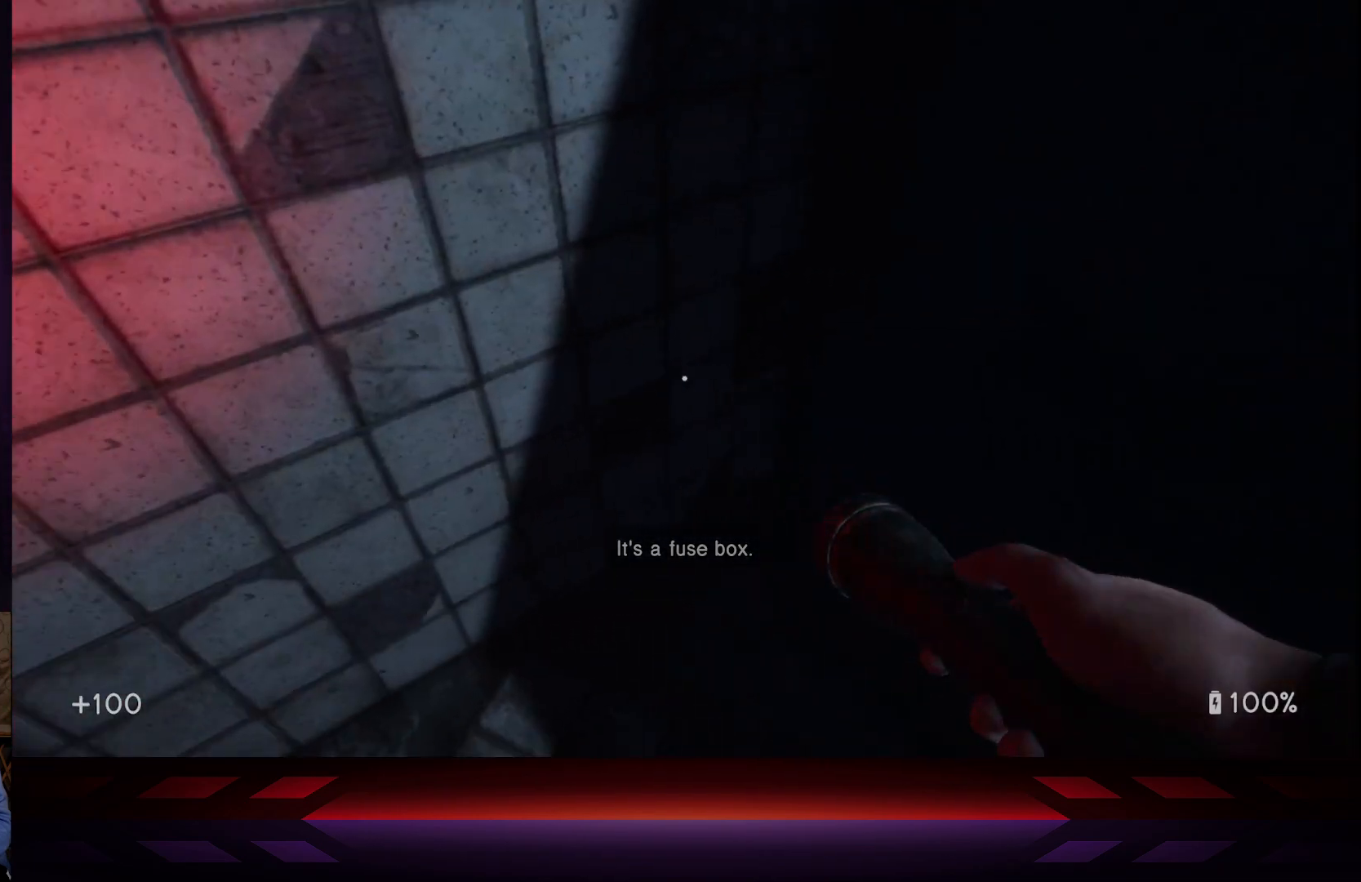
{"buttons": [], "left_stick": "center", "right_stick": "center", "events": [[83, "right_stick", "up-right"], [283, "right_stick", "up"], [483, "right_stick", "center"]]}
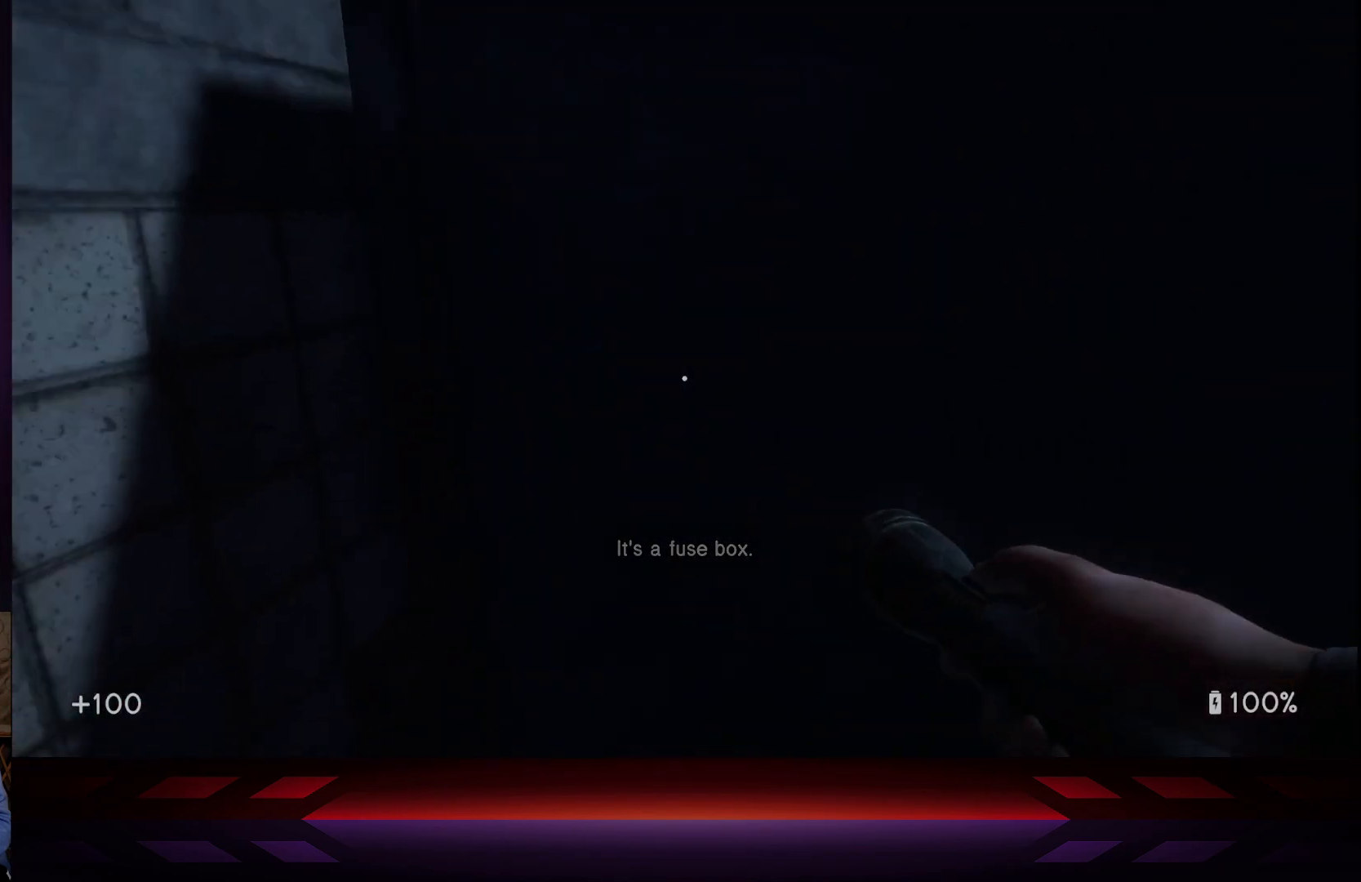
{"buttons": [], "left_stick": "down-right", "right_stick": "left", "events": [[33, "left_stick", "down"], [133, "left_stick", "down-right"], [500, "right_stick", "left"]]}
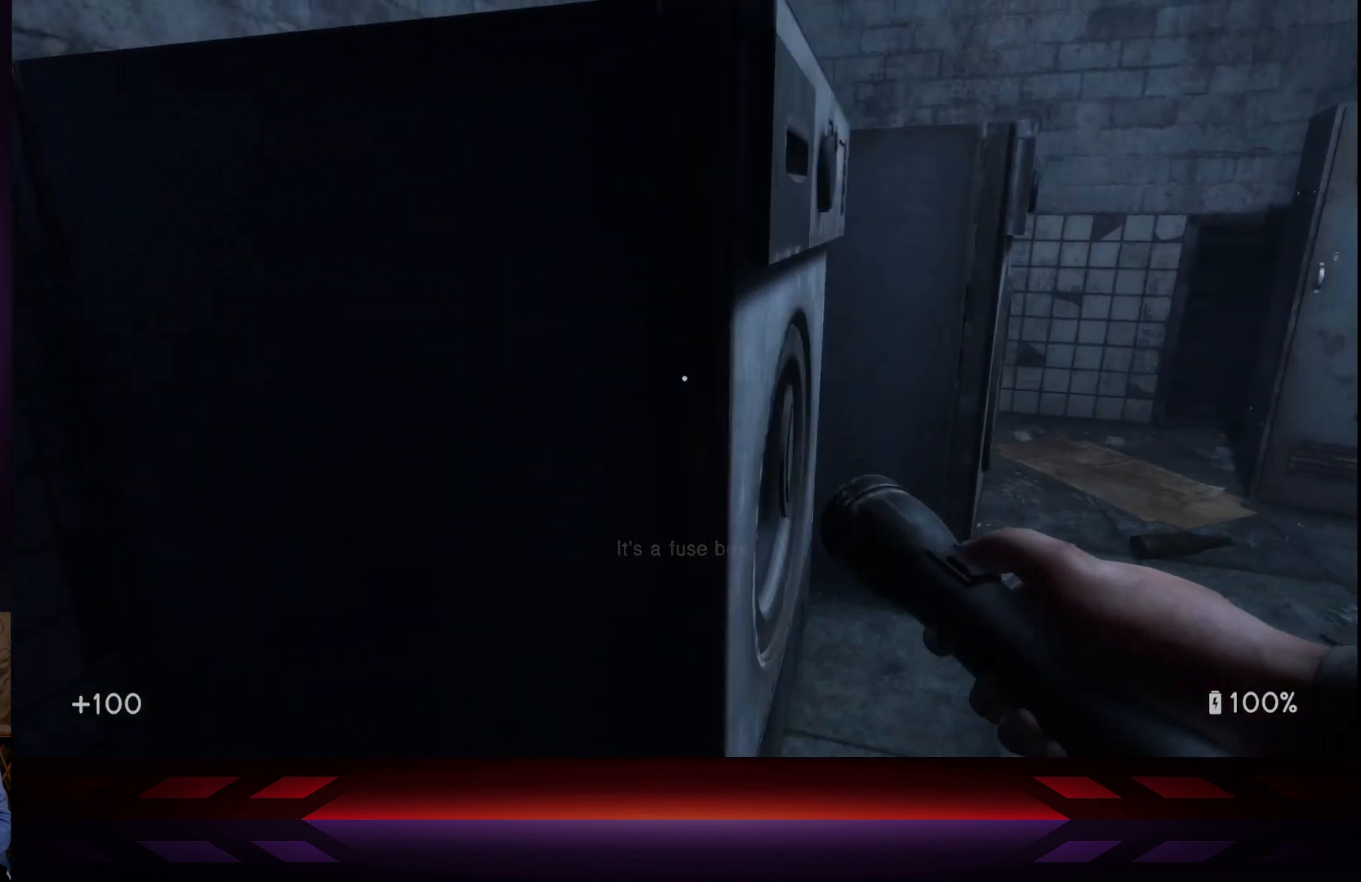
{"buttons": [], "left_stick": "down-right", "right_stick": "left", "events": []}
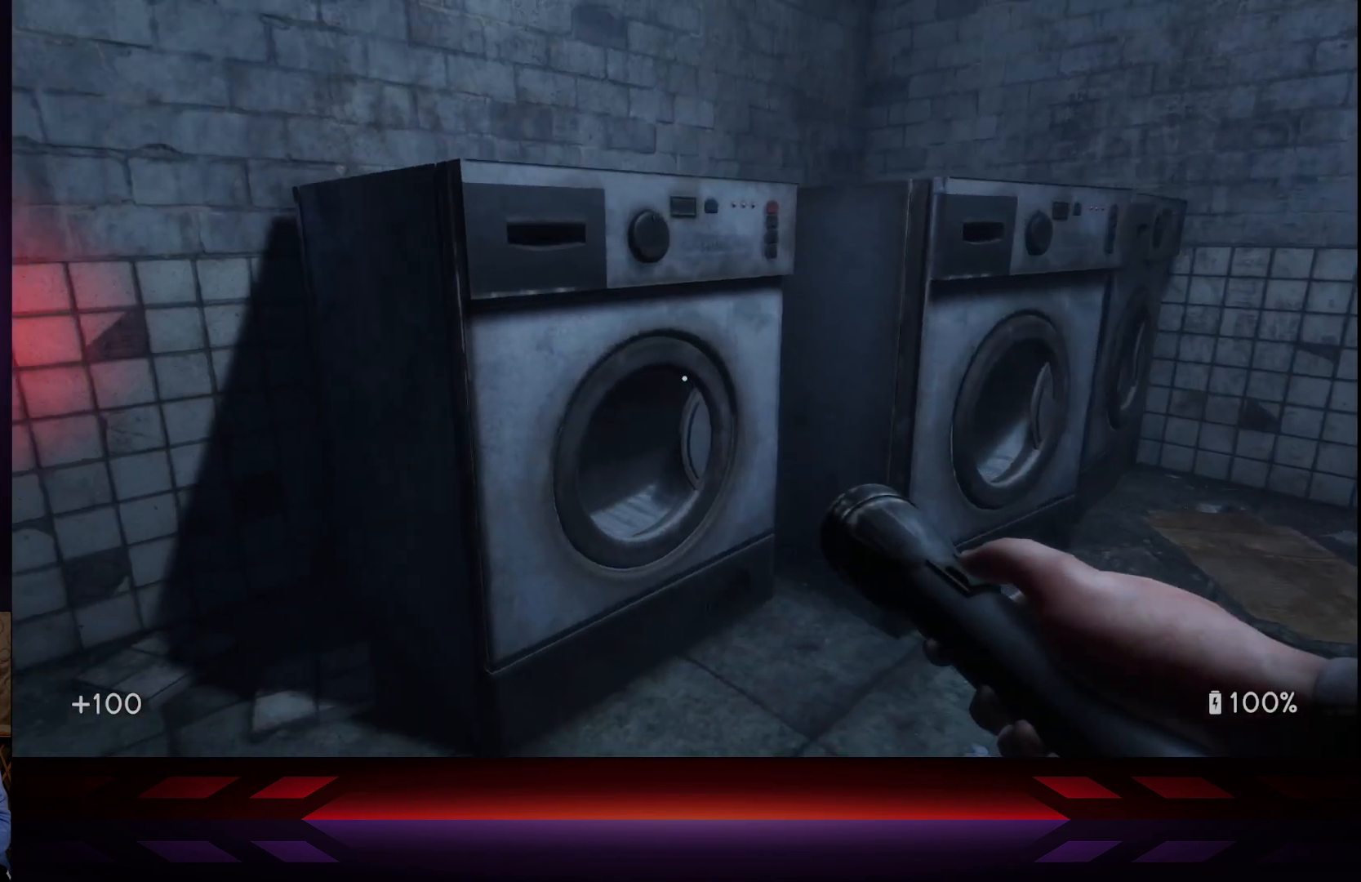
{"buttons": [], "left_stick": "left", "right_stick": "left", "events": [[200, "left_stick", "down-left"], [417, "left_stick", "left"]]}
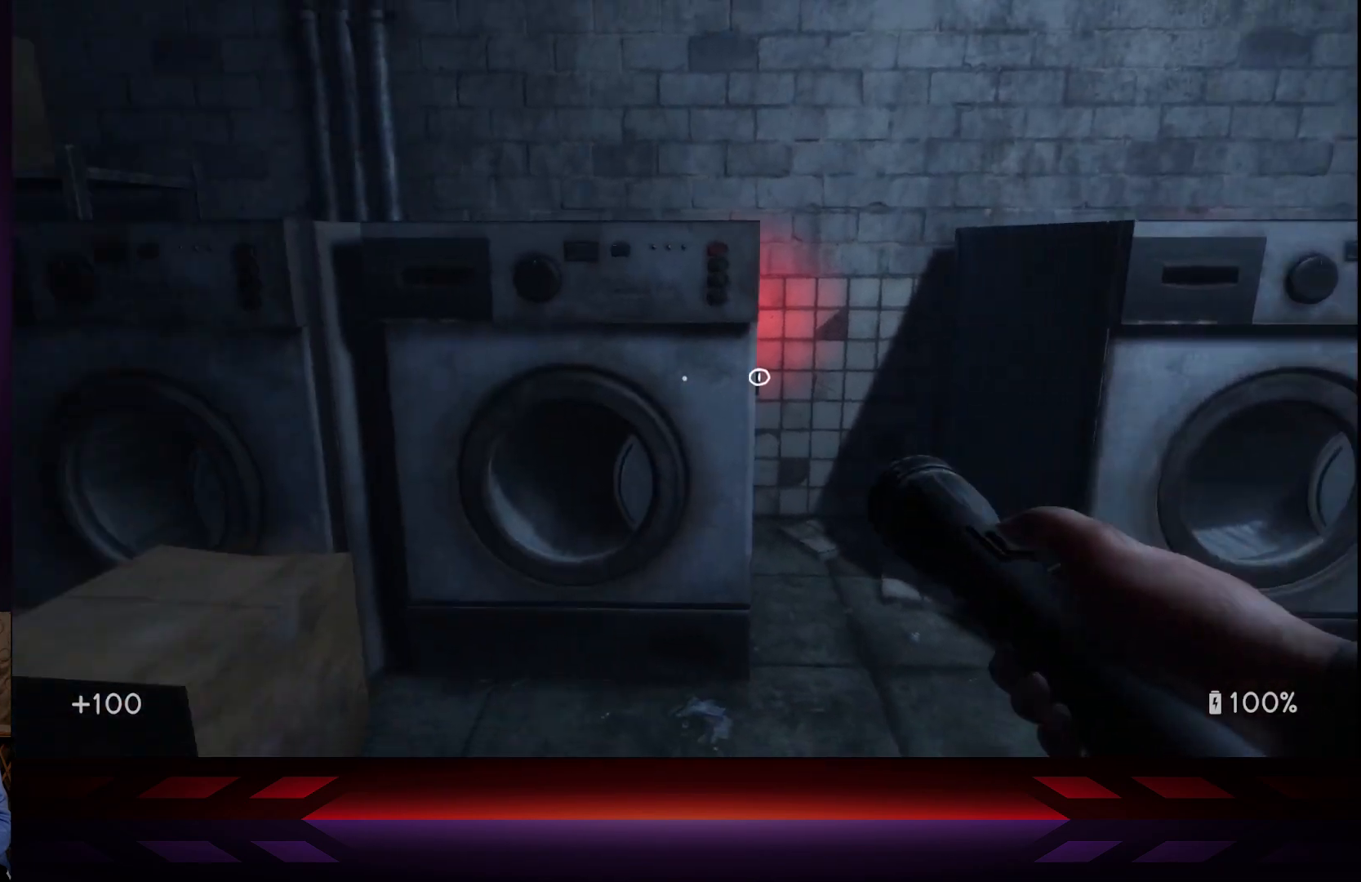
{"buttons": [], "left_stick": "center", "right_stick": "right", "events": [[117, "left_stick", "up-left"], [400, "right_stick", "center"], [433, "left_stick", "center"], [483, "right_stick", "right"]]}
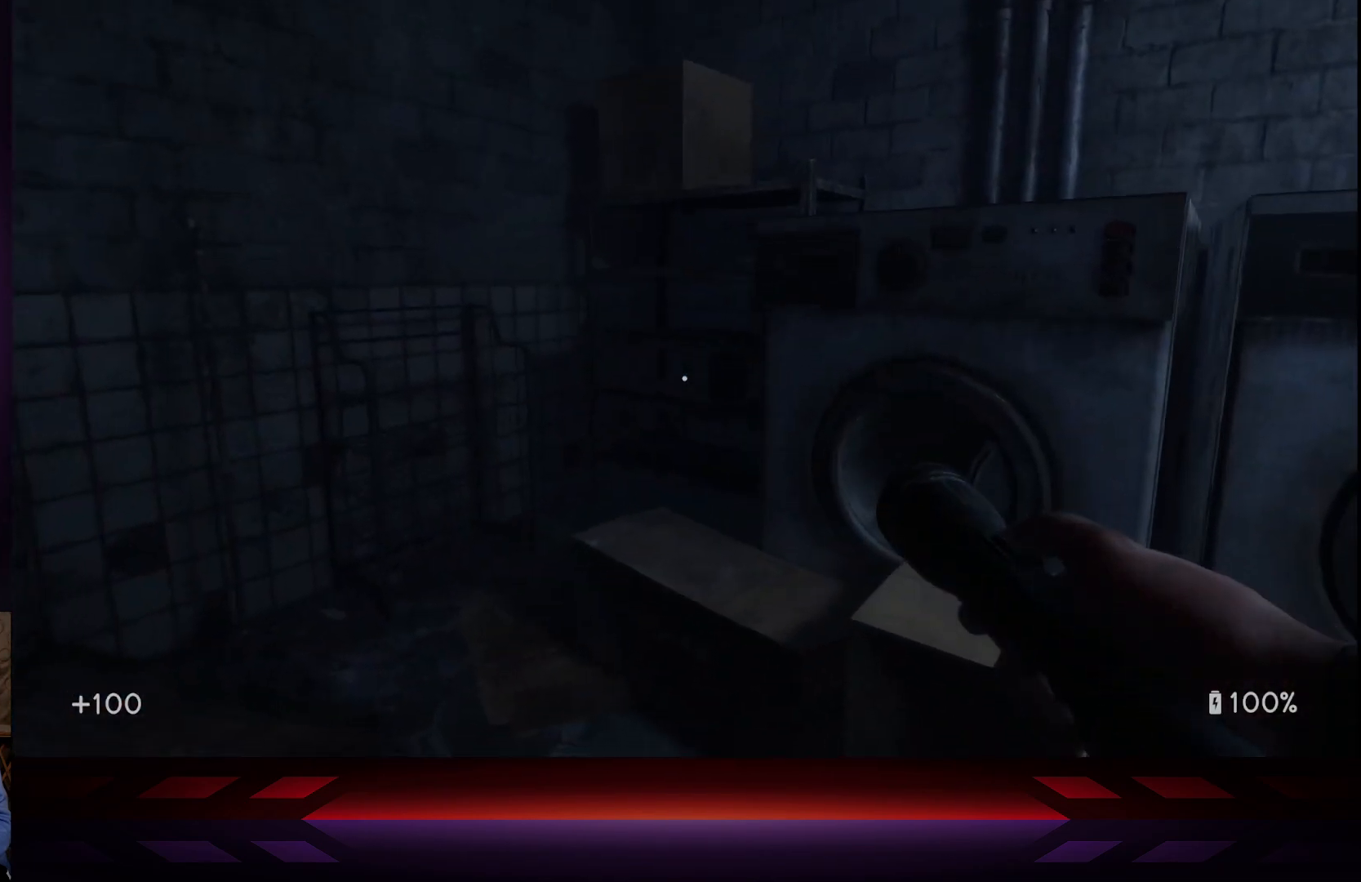
{"buttons": [], "left_stick": "up-left", "right_stick": "right", "events": [[100, "left_stick", "up-left"], [133, "right_stick", "down-right"], [300, "right_stick", "right"]]}
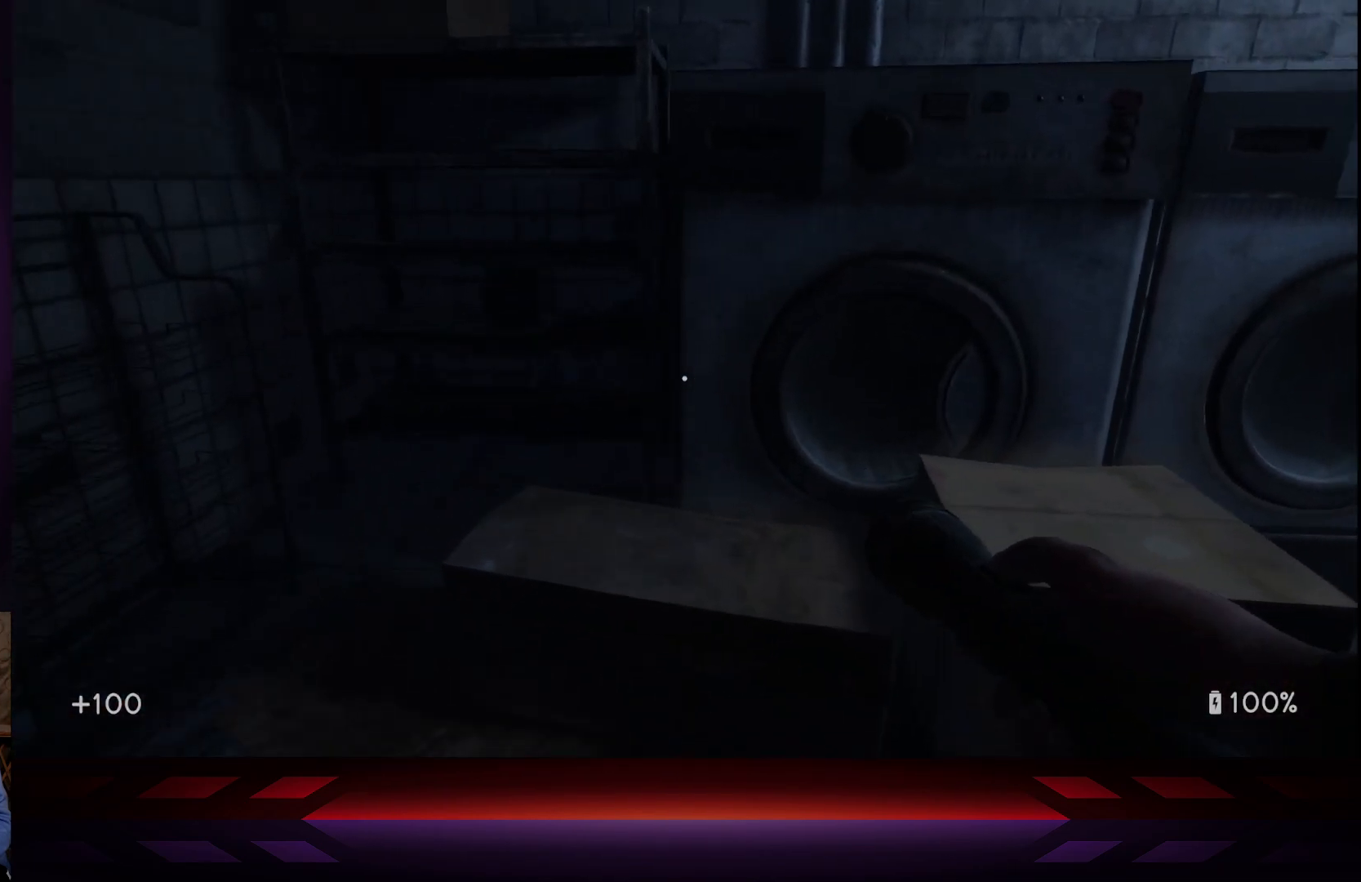
{"buttons": [], "left_stick": "up", "right_stick": "right", "events": [[317, "right_stick", "center"], [450, "left_stick", "up"], [450, "right_stick", "right"]]}
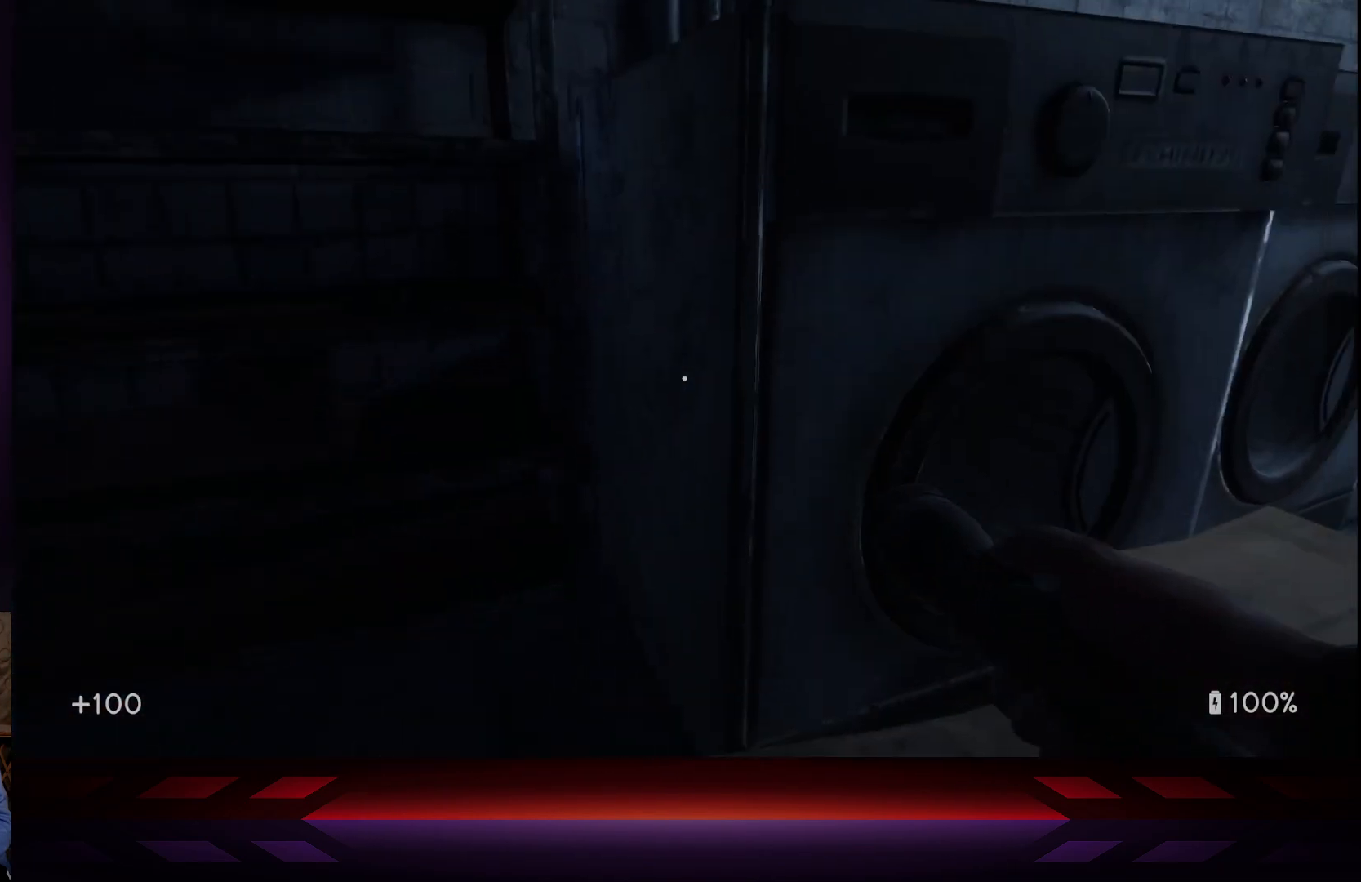
{"buttons": [], "left_stick": "up", "right_stick": "center", "events": [[33, "right_stick", "center"], [100, "left_stick", "up-right"], [167, "A", "down"], [317, "A", "up"], [417, "left_stick", "up"]]}
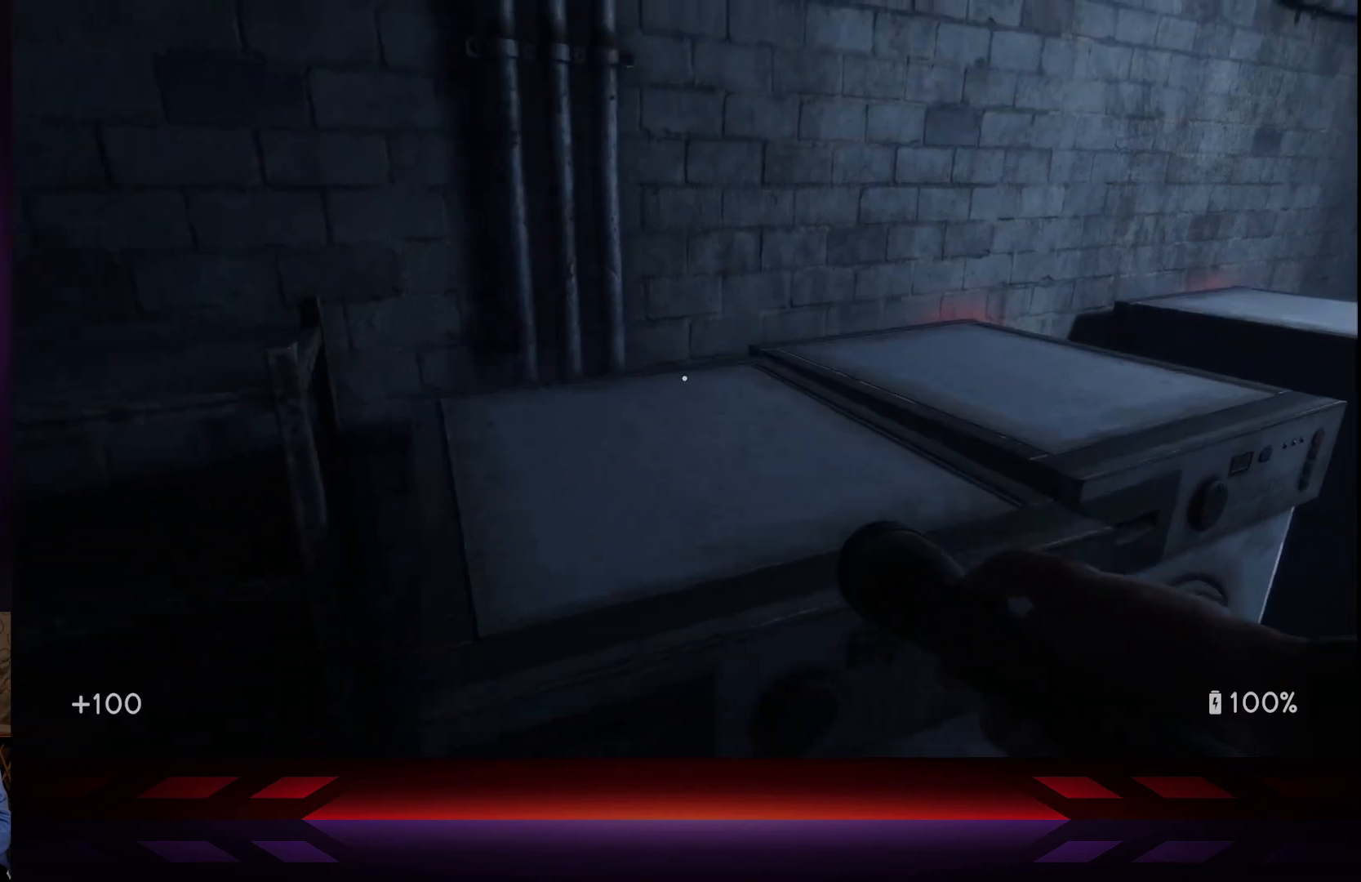
{"buttons": ["A"], "left_stick": "up", "right_stick": "center", "events": [[67, "left_stick", "up-right"], [350, "A", "down"], [483, "left_stick", "up"]]}
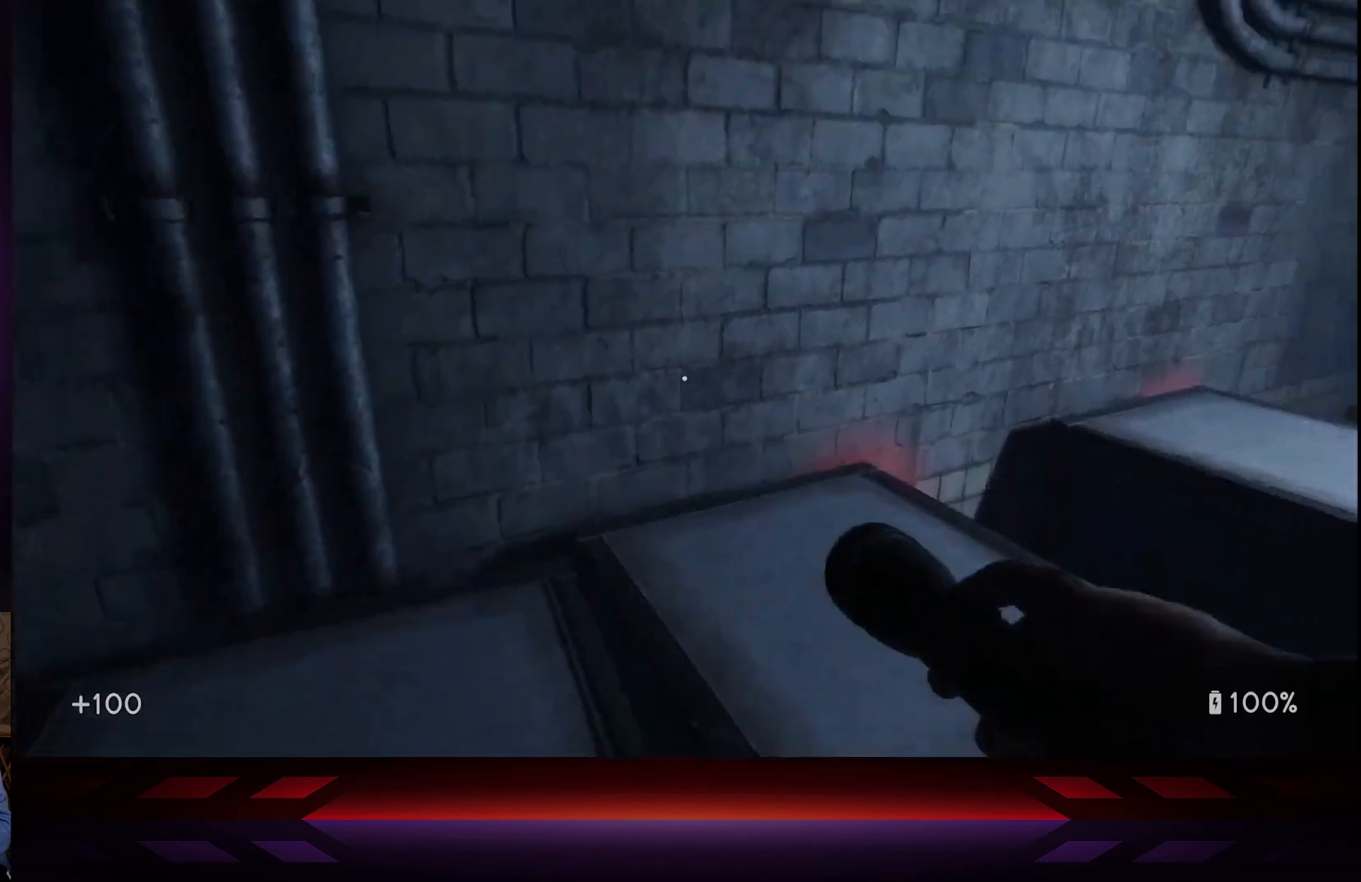
{"buttons": [], "left_stick": "right", "right_stick": "right", "events": [[67, "A", "up"], [183, "right_stick", "down-left"], [333, "left_stick", "up-right"], [400, "right_stick", "center"], [467, "left_stick", "right"], [467, "right_stick", "right"]]}
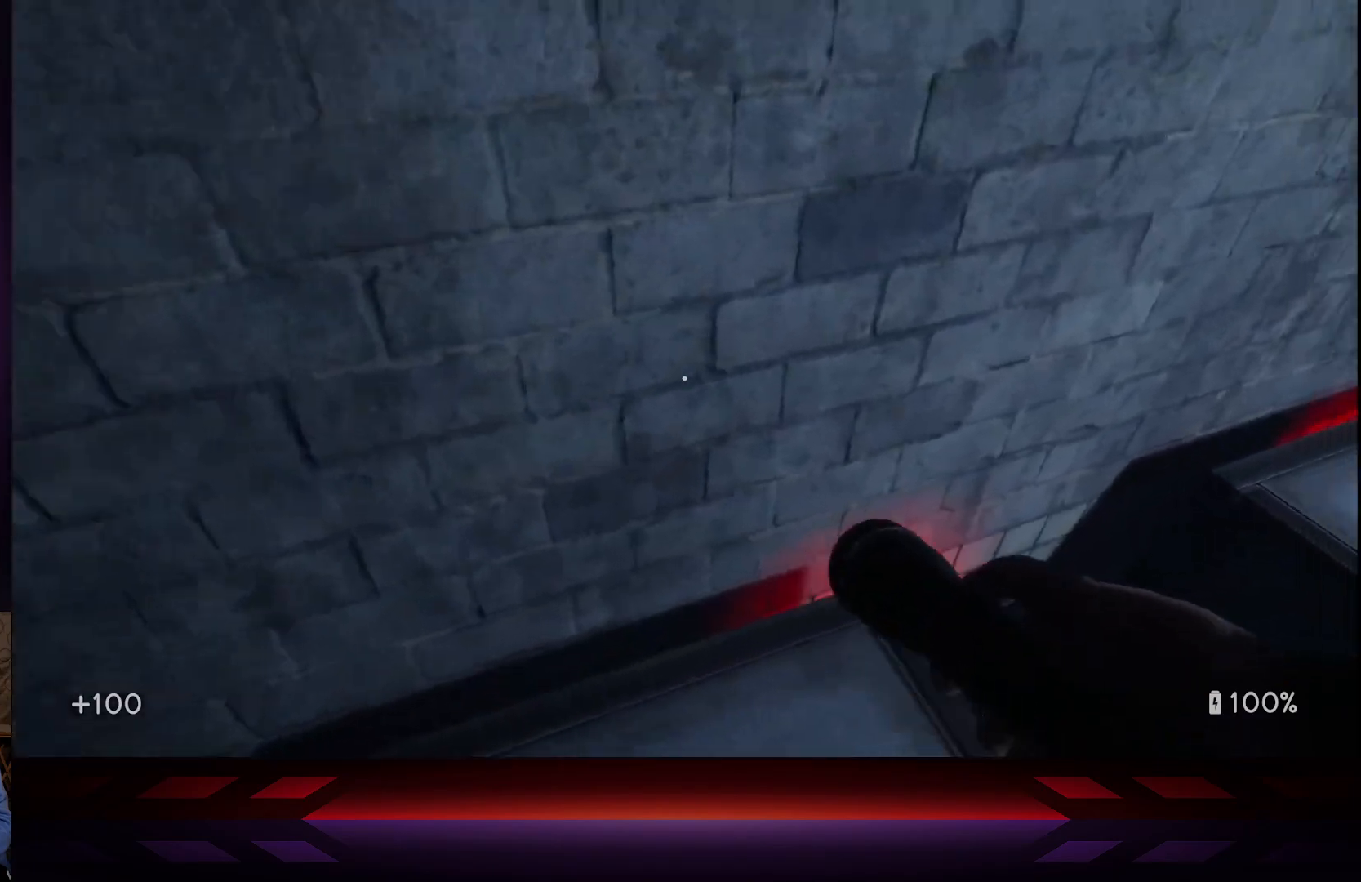
{"buttons": ["A"], "left_stick": "up-right", "right_stick": "center", "events": [[67, "left_stick", "center"], [367, "left_stick", "up-right"], [467, "A", "down"], [467, "right_stick", "center"]]}
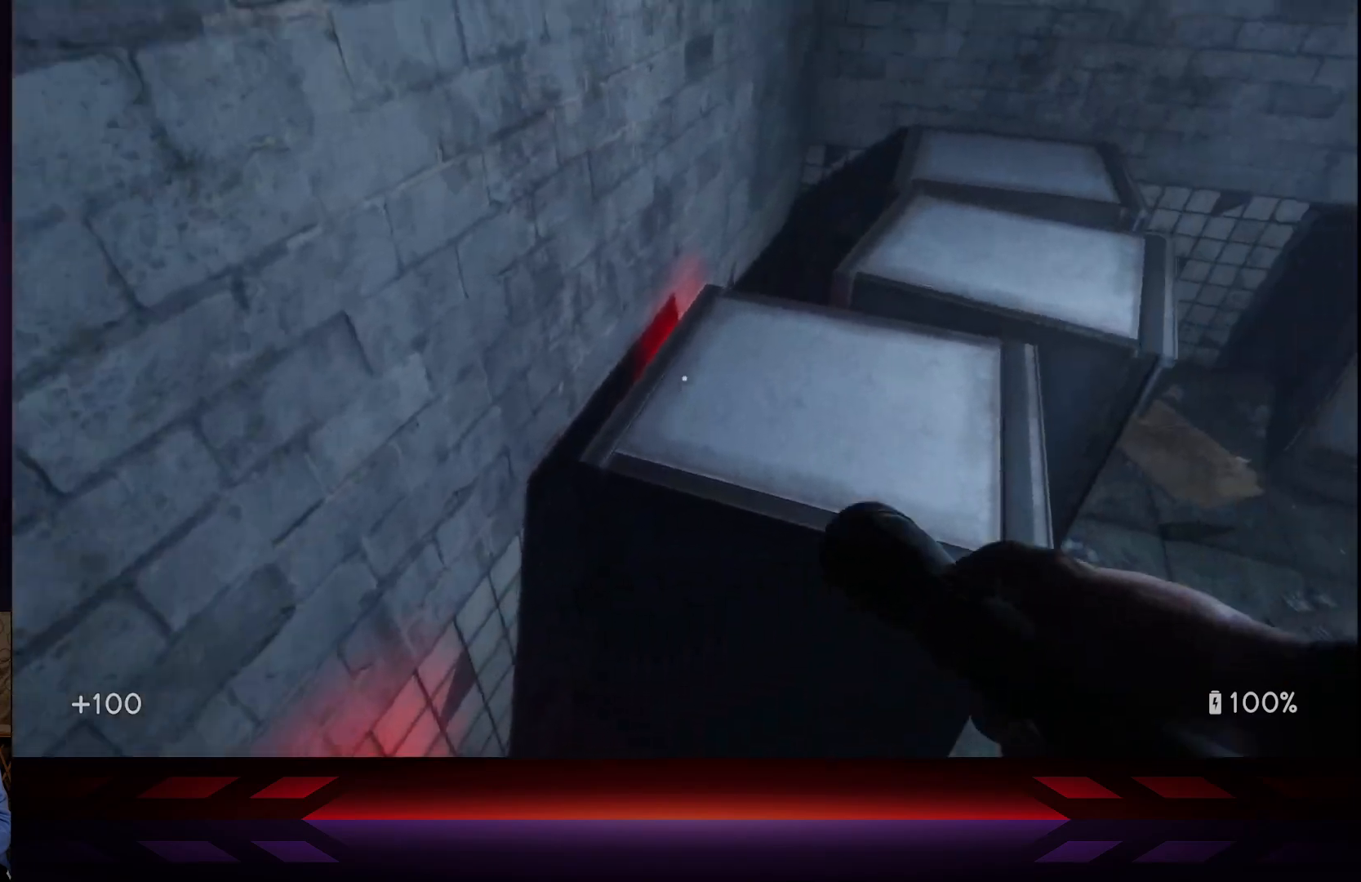
{"buttons": [], "left_stick": "up-right", "right_stick": "right", "events": [[150, "A", "up"], [383, "right_stick", "right"]]}
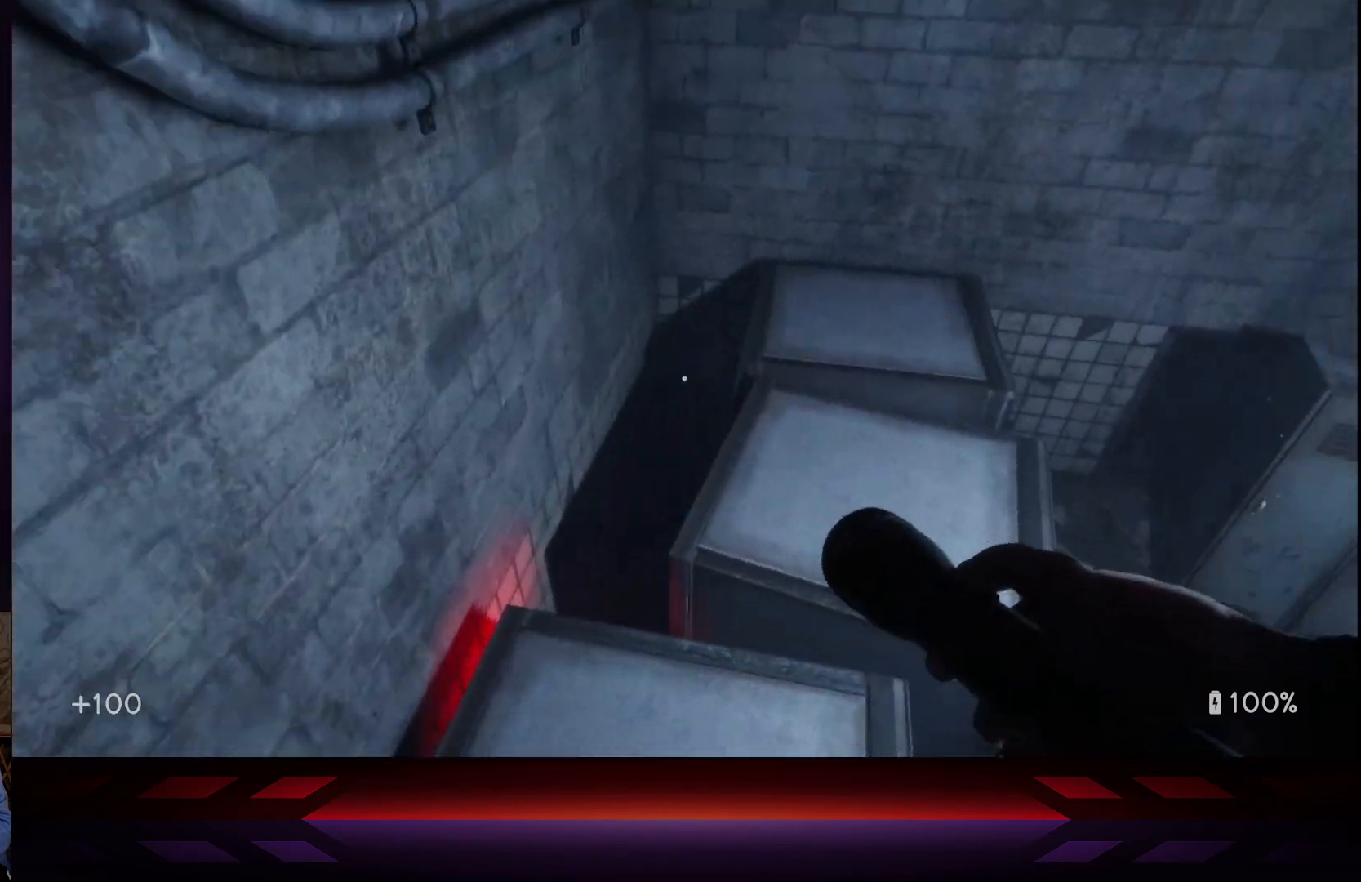
{"buttons": [], "left_stick": "up-left", "right_stick": "down-right", "events": [[67, "left_stick", "up"], [150, "right_stick", "center"], [300, "left_stick", "up-left"], [467, "right_stick", "down-right"]]}
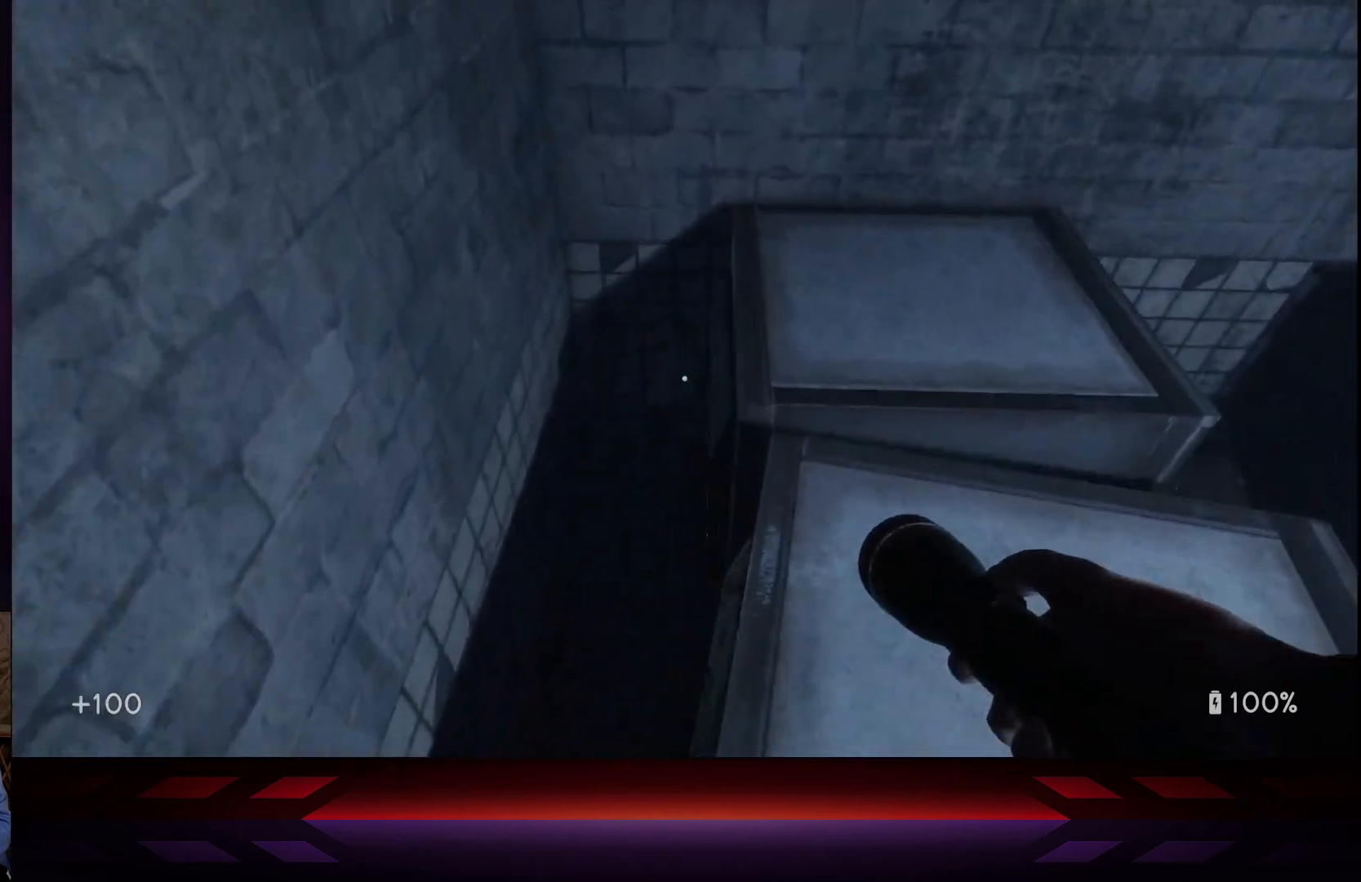
{"buttons": [], "left_stick": "down-left", "right_stick": "right", "events": [[450, "left_stick", "down-left"], [483, "right_stick", "right"]]}
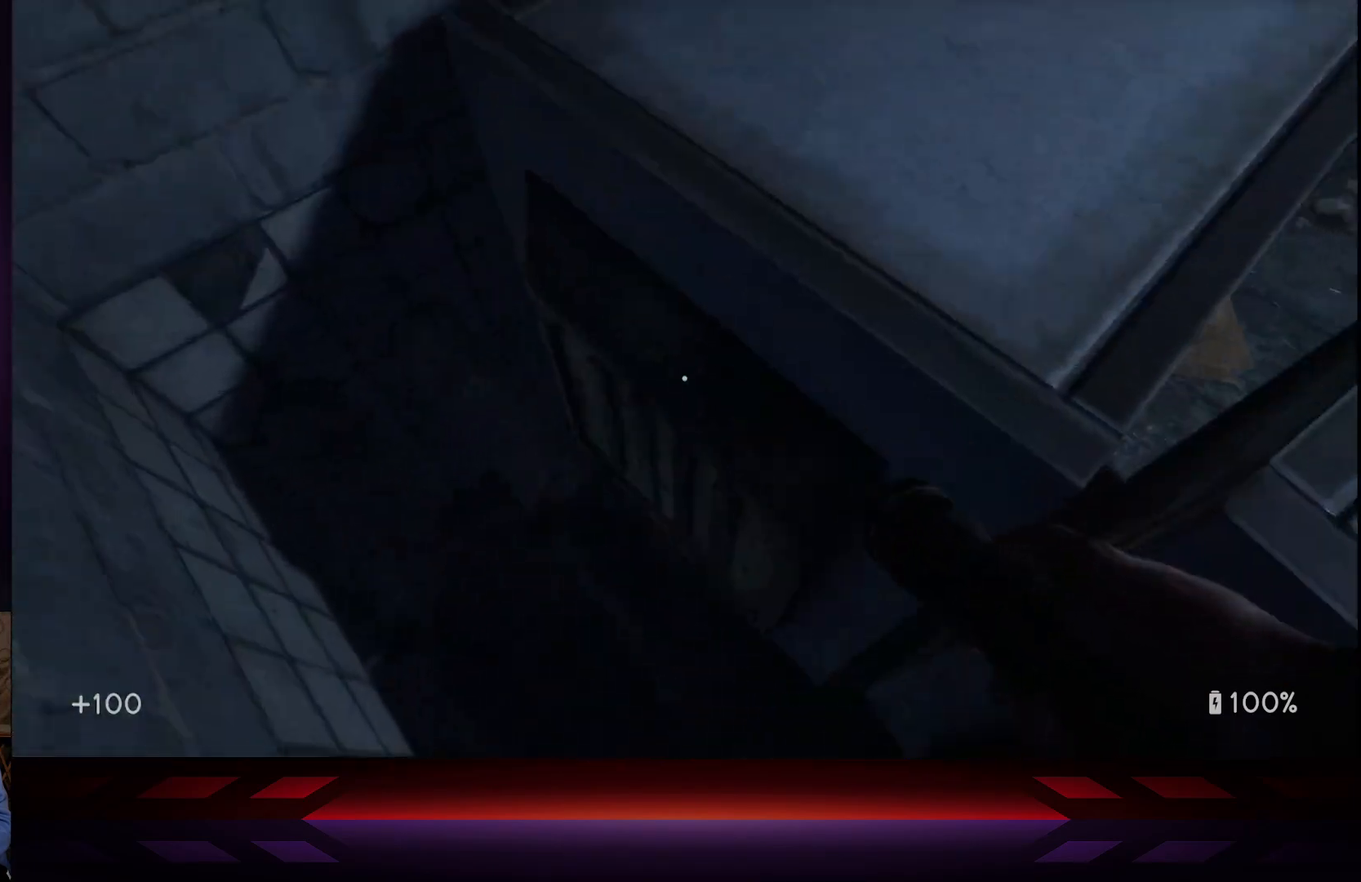
{"buttons": [], "left_stick": "center", "right_stick": "up-right", "events": [[83, "left_stick", "center"], [250, "right_stick", "up-right"], [300, "left_stick", "right"], [500, "left_stick", "center"]]}
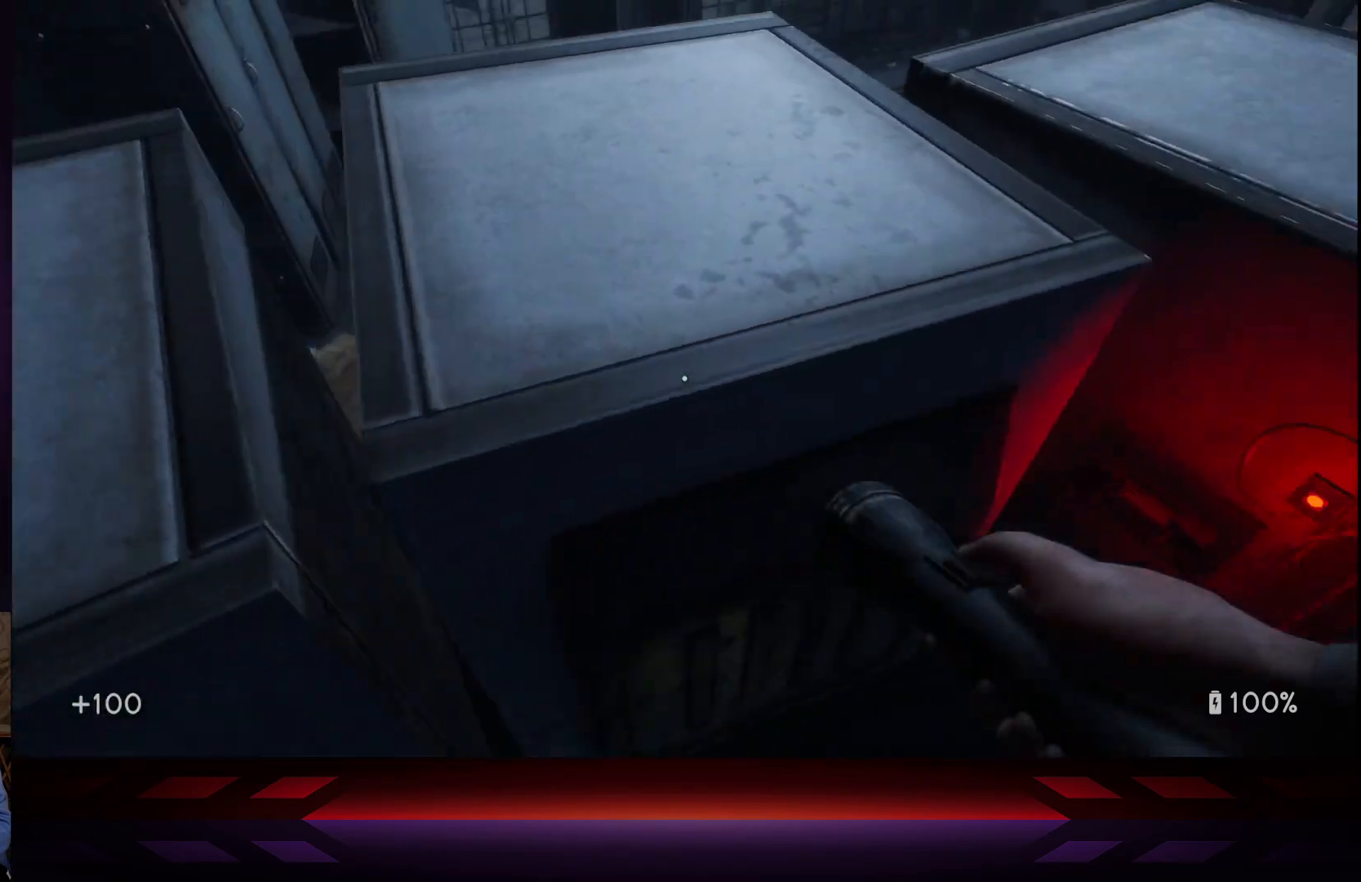
{"buttons": [], "left_stick": "center", "right_stick": "up", "events": [[433, "right_stick", "up"]]}
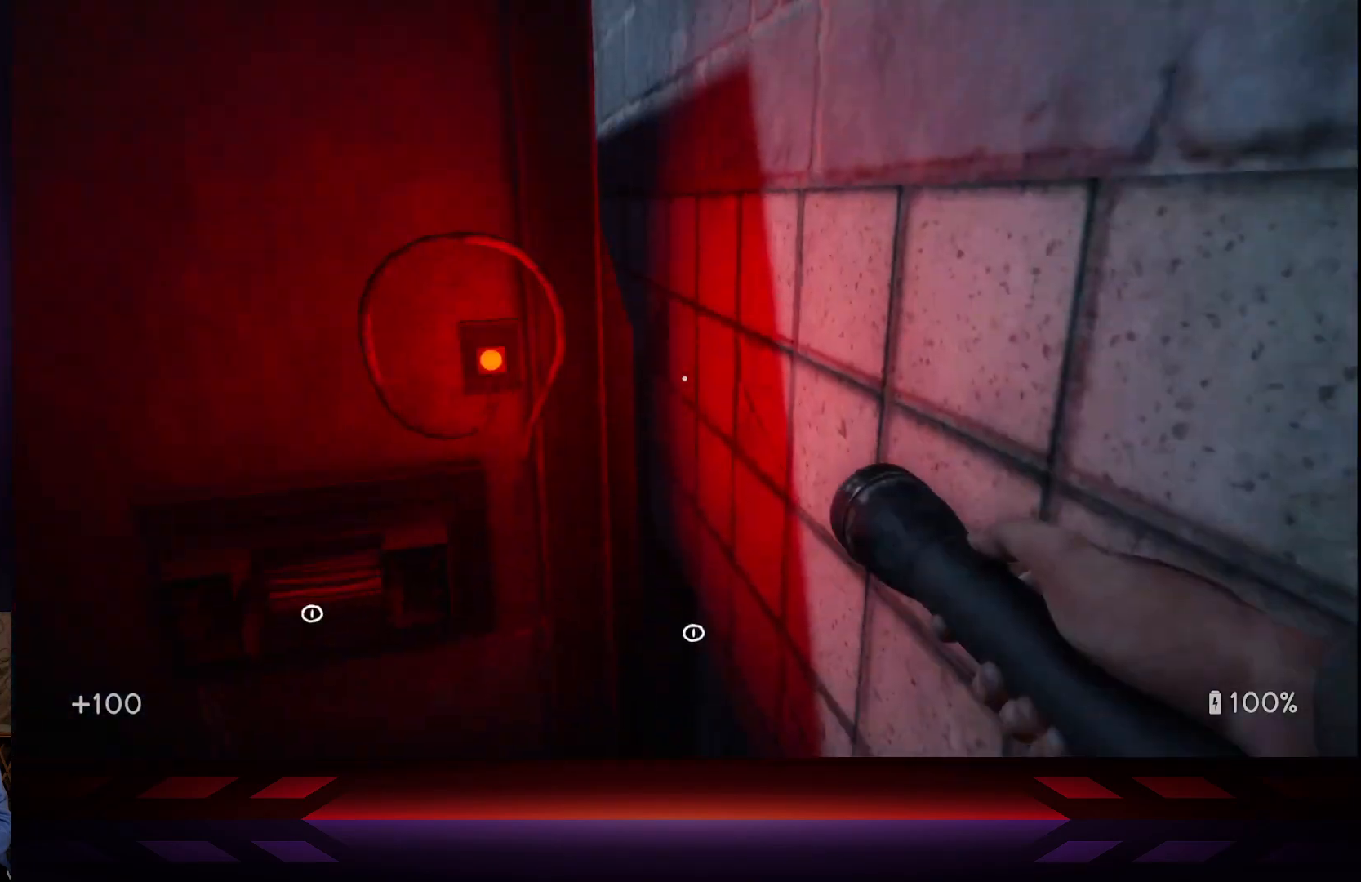
{"buttons": [], "left_stick": "center", "right_stick": "center", "events": [[83, "right_stick", "up-left"], [233, "right_stick", "down-left"], [417, "right_stick", "center"]]}
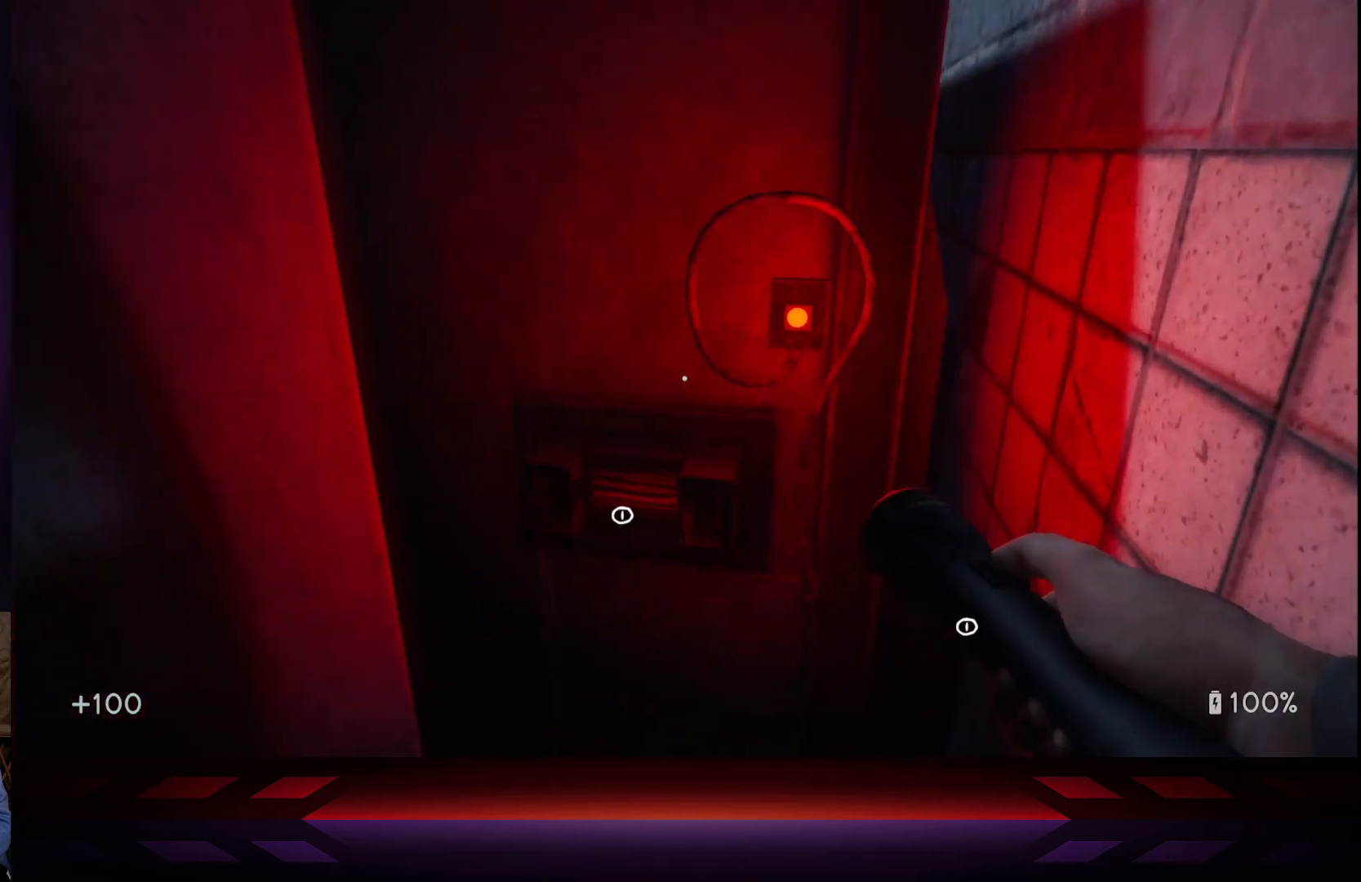
{"buttons": [], "left_stick": "up", "right_stick": "center", "events": [[267, "left_stick", "up"]]}
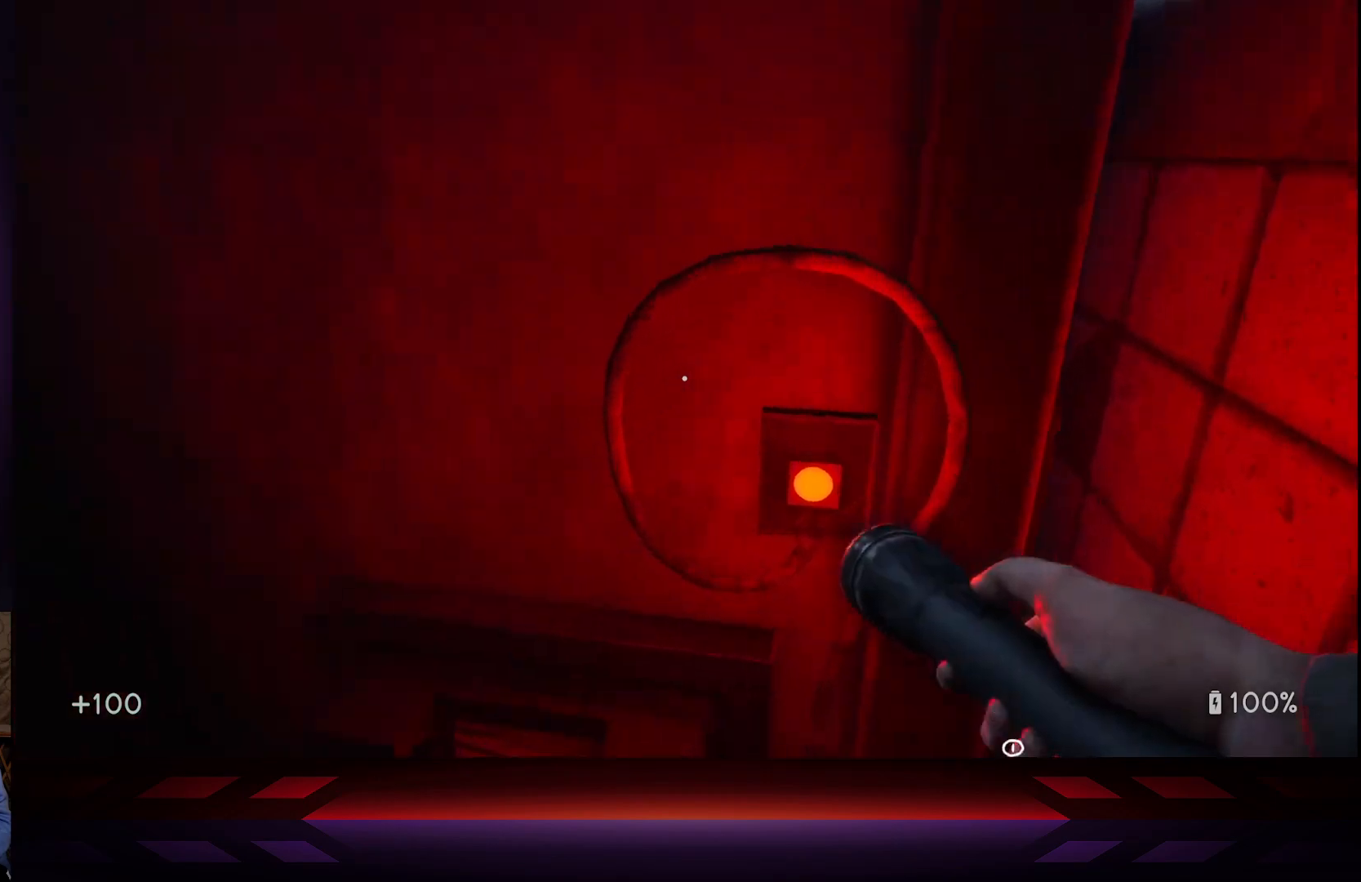
{"buttons": [], "left_stick": "center", "right_stick": "down-right", "events": [[50, "right_stick", "right"], [117, "left_stick", "center"], [267, "left_stick", "down"], [367, "right_stick", "down-right"], [467, "left_stick", "center"]]}
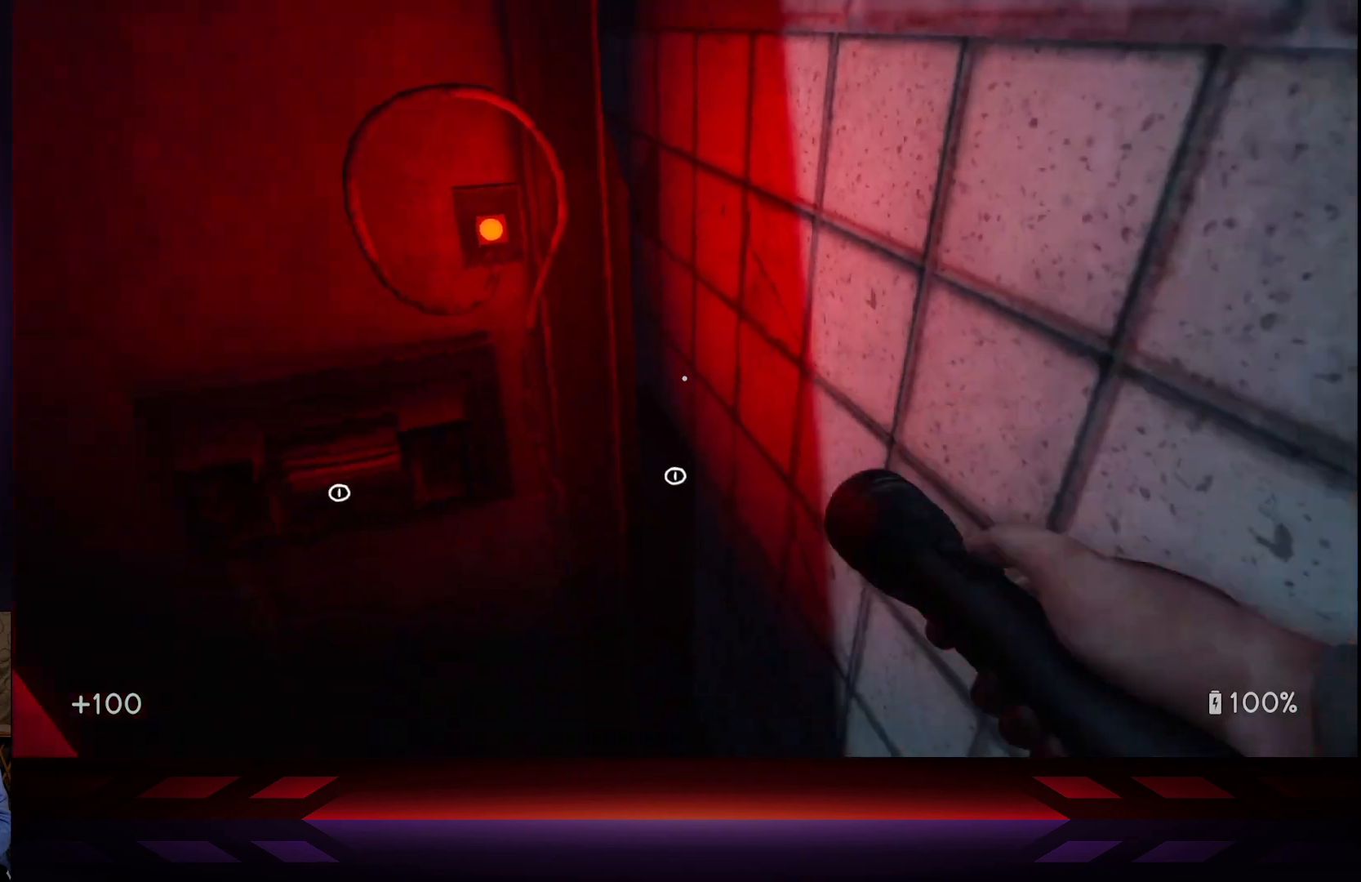
{"buttons": [], "left_stick": "center", "right_stick": "center", "events": [[117, "right_stick", "center"], [400, "left_stick", "up"], [500, "left_stick", "center"]]}
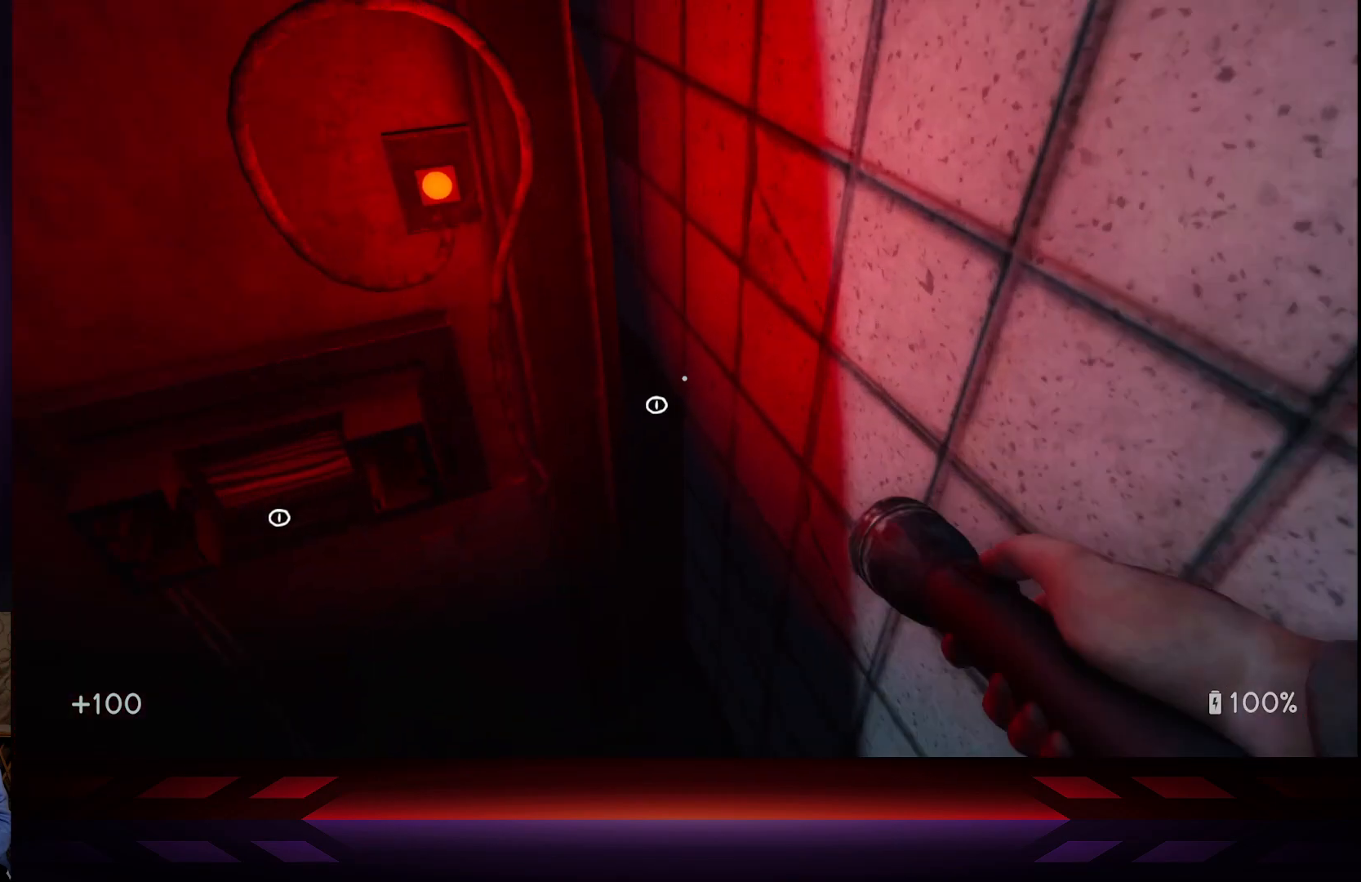
{"buttons": [], "left_stick": "down-right", "right_stick": "center", "events": [[67, "right_stick", "down"], [350, "right_stick", "center"], [383, "left_stick", "down-right"]]}
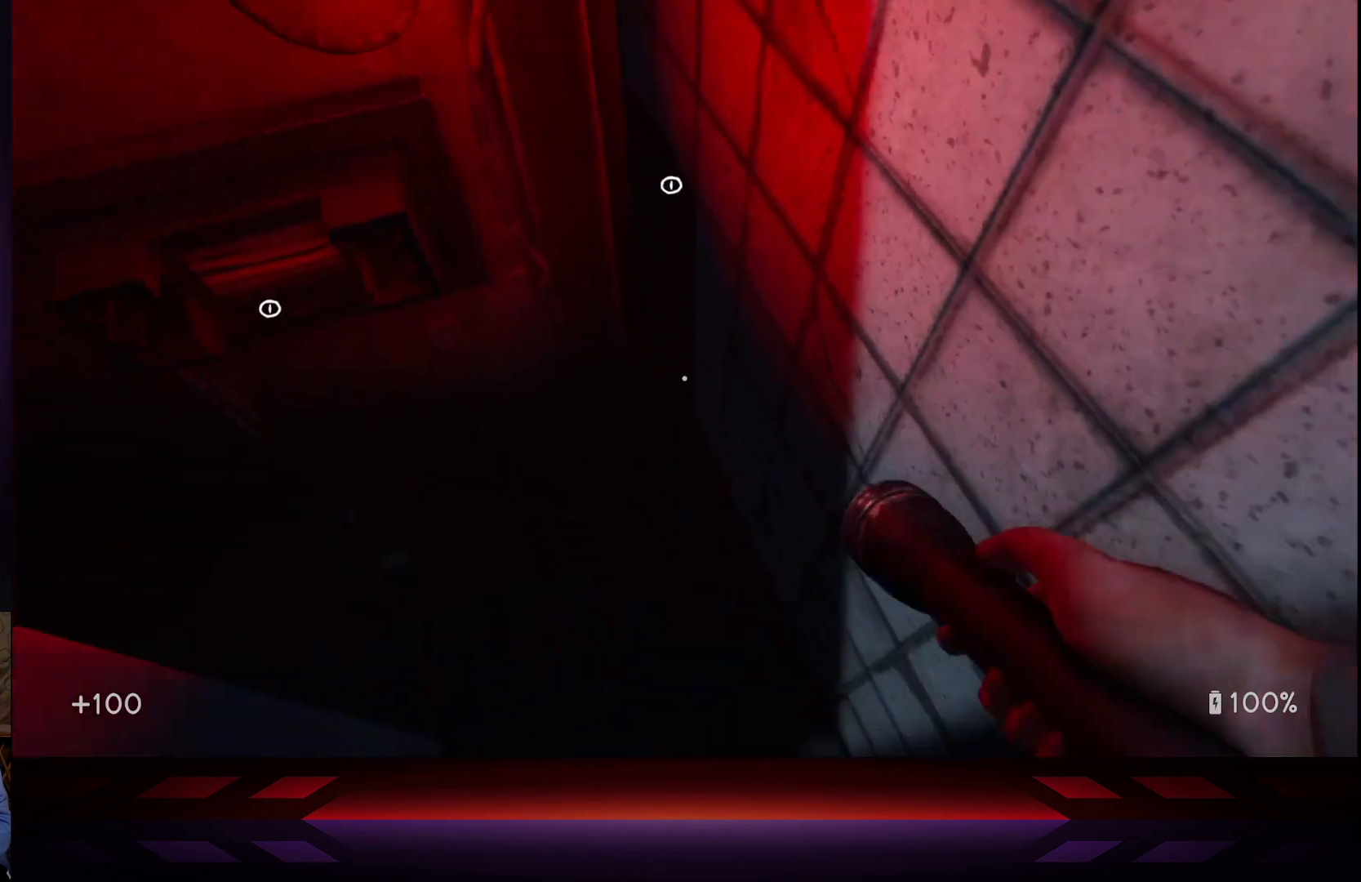
{"buttons": [], "left_stick": "center", "right_stick": "center", "events": [[33, "left_stick", "center"], [283, "L3", "down"], [433, "L3", "up"]]}
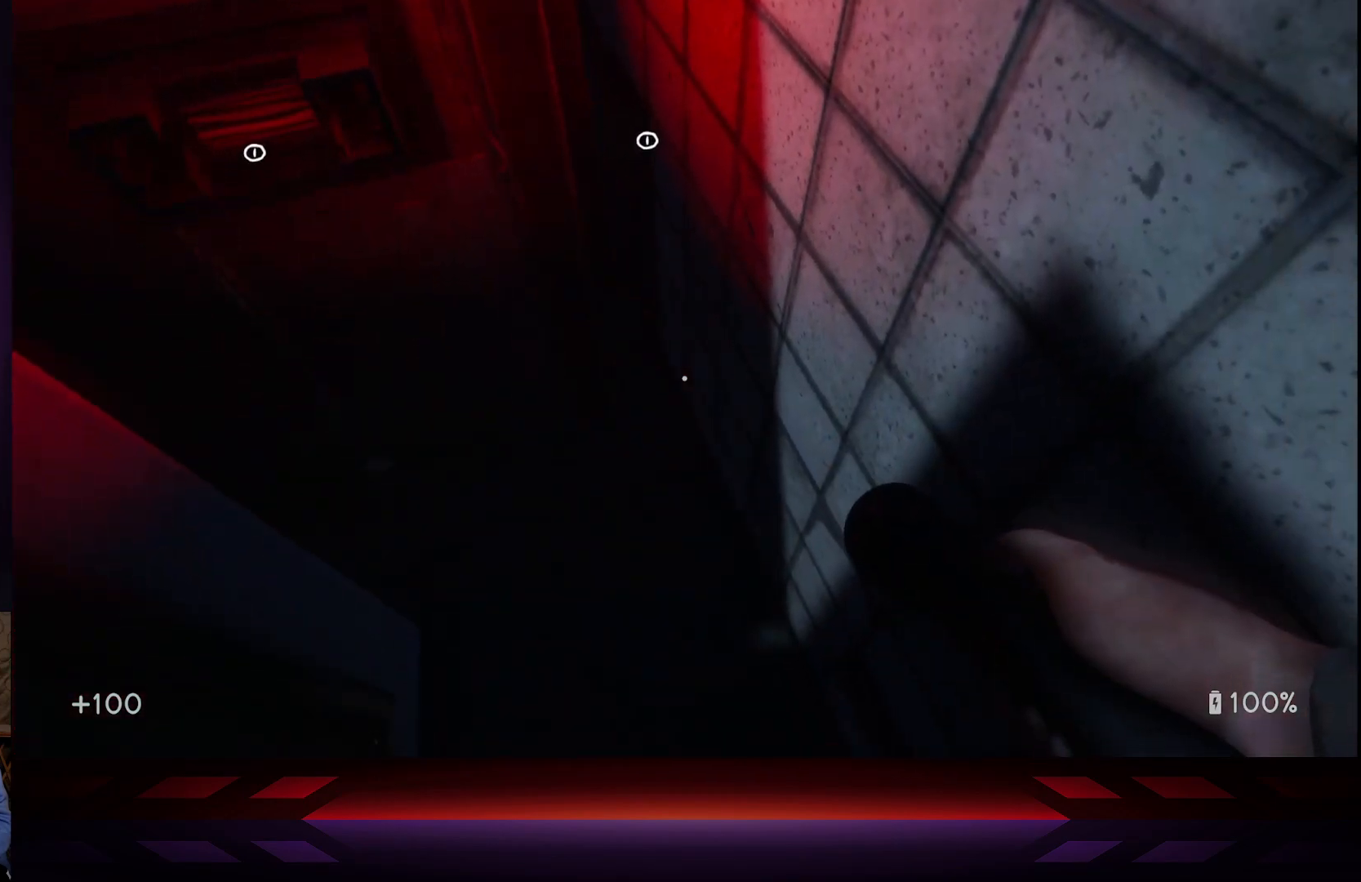
{"buttons": [], "left_stick": "center", "right_stick": "right", "events": [[17, "left_stick", "up"], [50, "right_stick", "up"], [217, "right_stick", "center"], [267, "R3", "down"], [300, "left_stick", "center"], [383, "R3", "up"], [433, "right_stick", "right"]]}
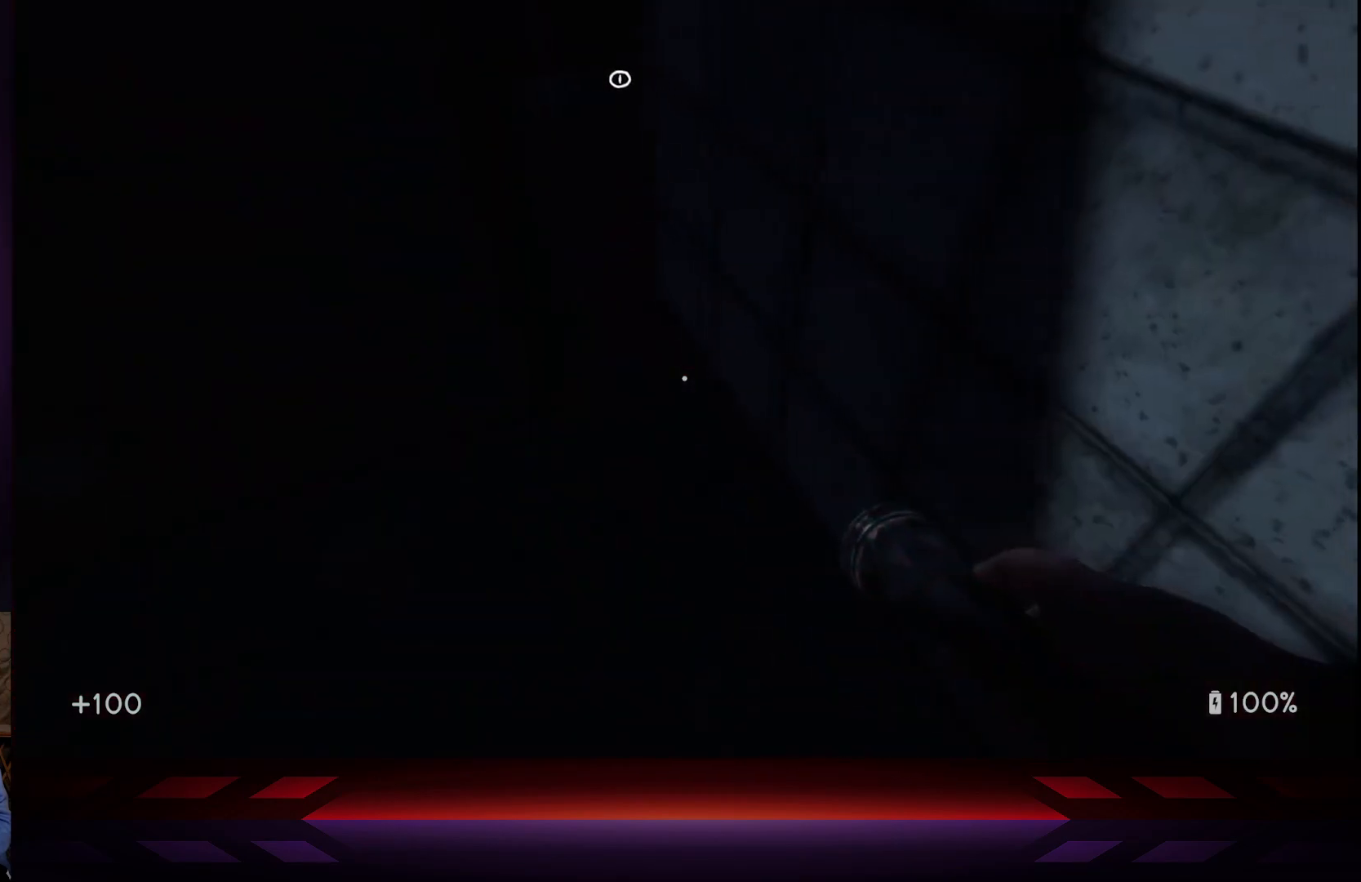
{"buttons": [], "left_stick": "center", "right_stick": "center", "events": [[17, "right_stick", "center"], [150, "left_stick", "up"], [183, "right_stick", "up"], [333, "left_stick", "center"], [367, "right_stick", "center"]]}
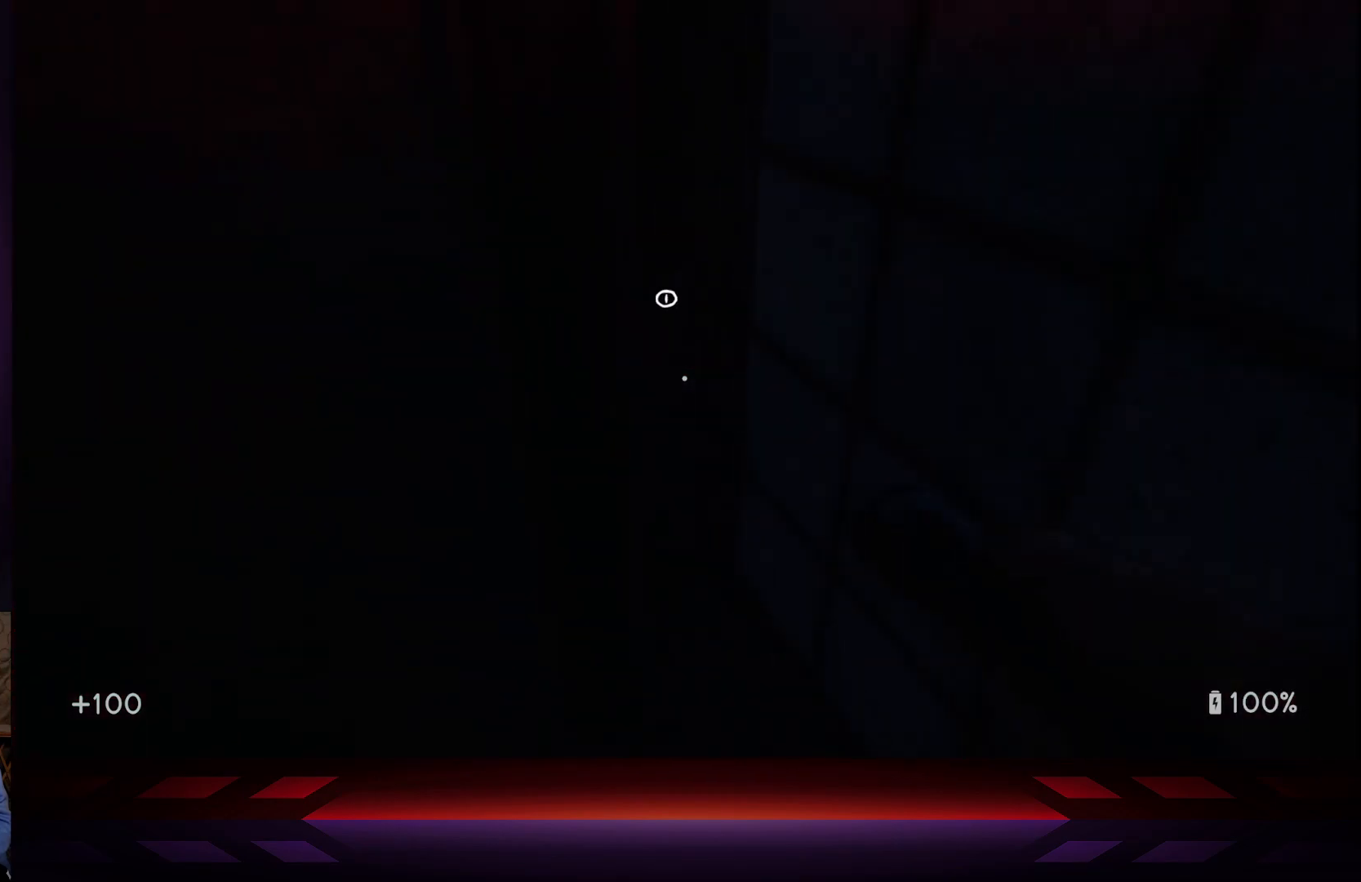
{"buttons": [], "left_stick": "center", "right_stick": "left", "events": [[167, "left_stick", "up"], [300, "left_stick", "center"], [500, "right_stick", "left"]]}
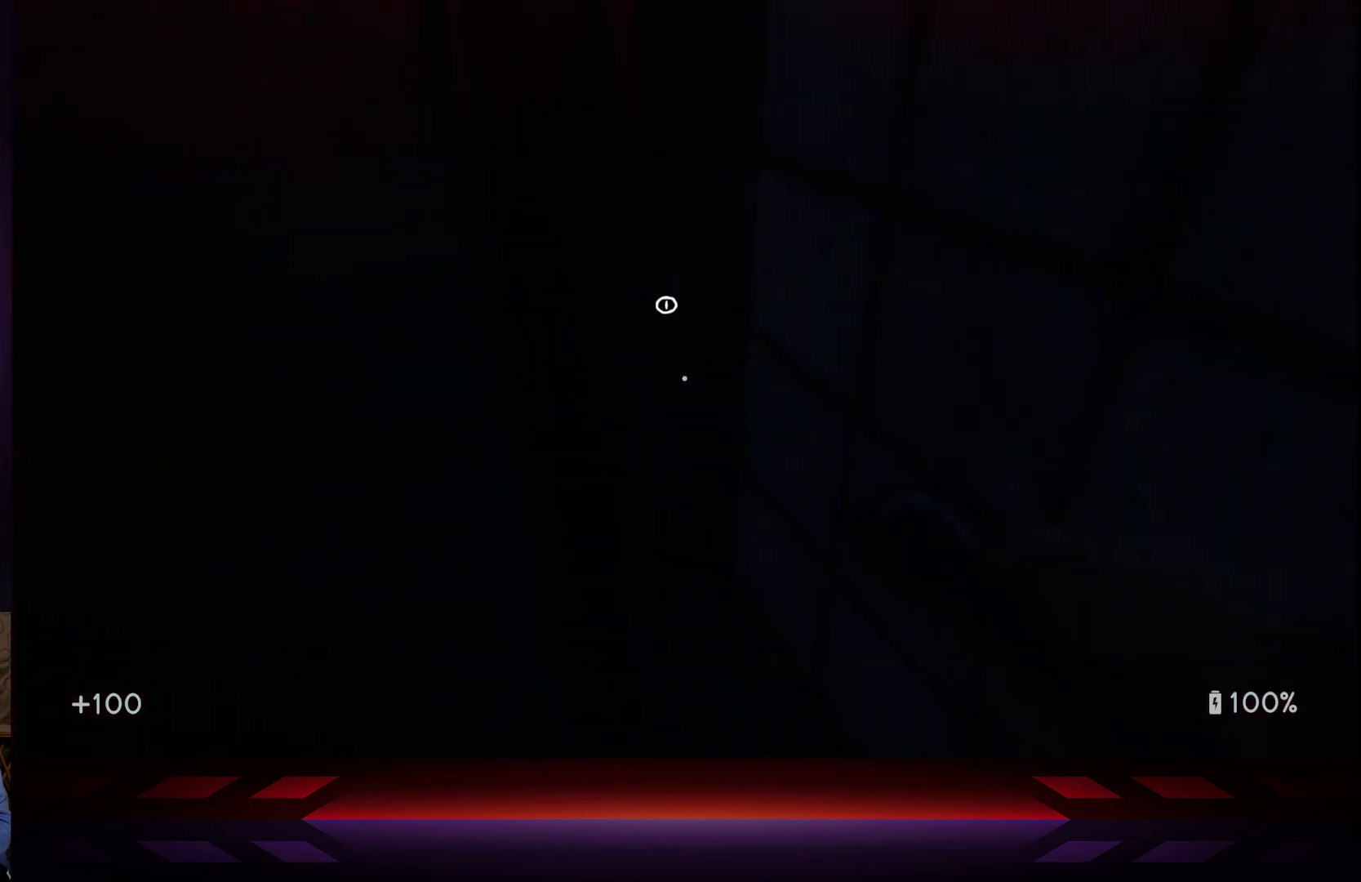
{"buttons": [], "left_stick": "center", "right_stick": "center", "events": [[100, "right_stick", "center"], [383, "right_stick", "up"], [467, "right_stick", "center"]]}
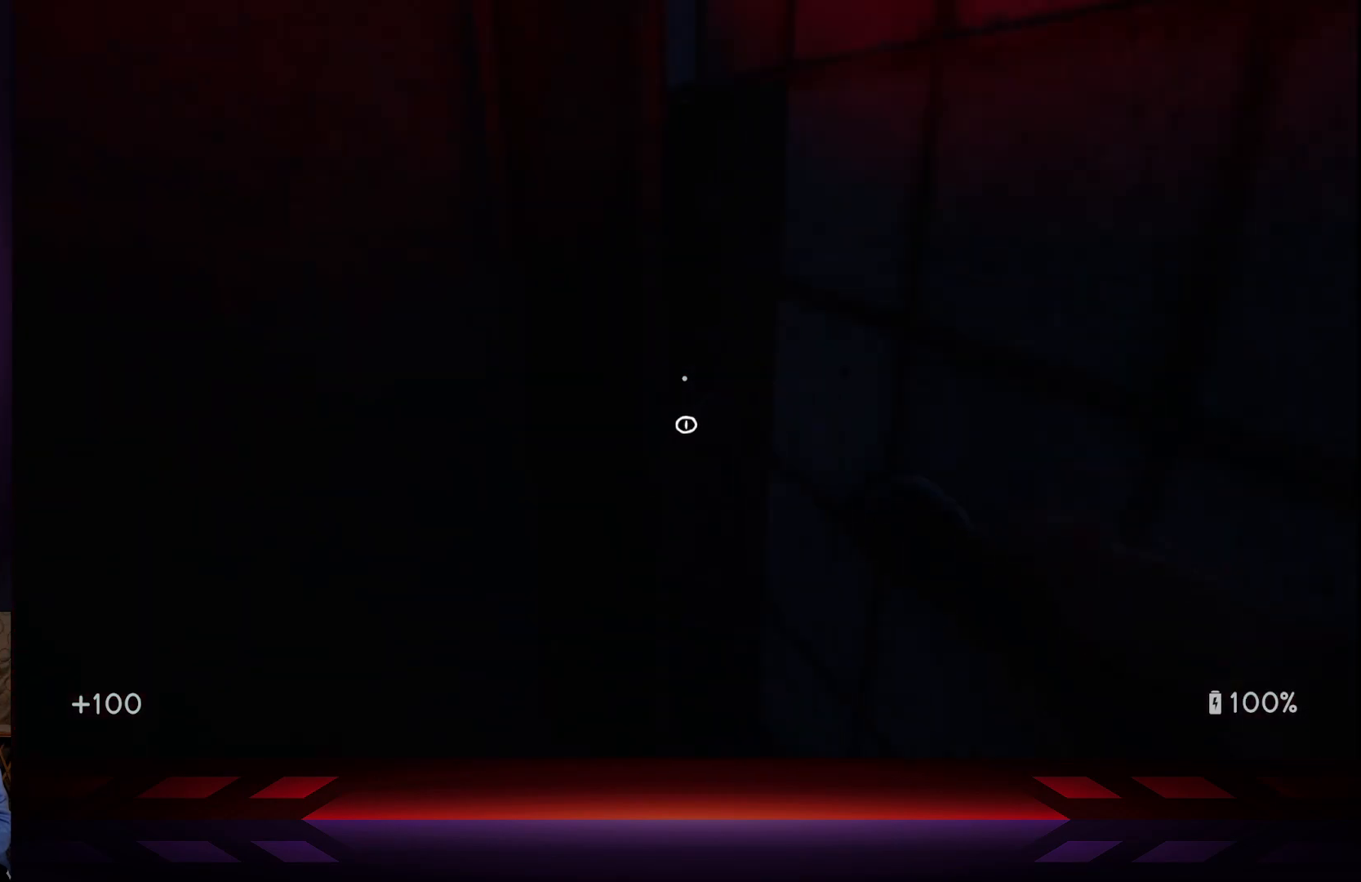
{"buttons": [], "left_stick": "center", "right_stick": "down", "events": [[183, "X", "down"], [333, "X", "up"], [467, "right_stick", "down"]]}
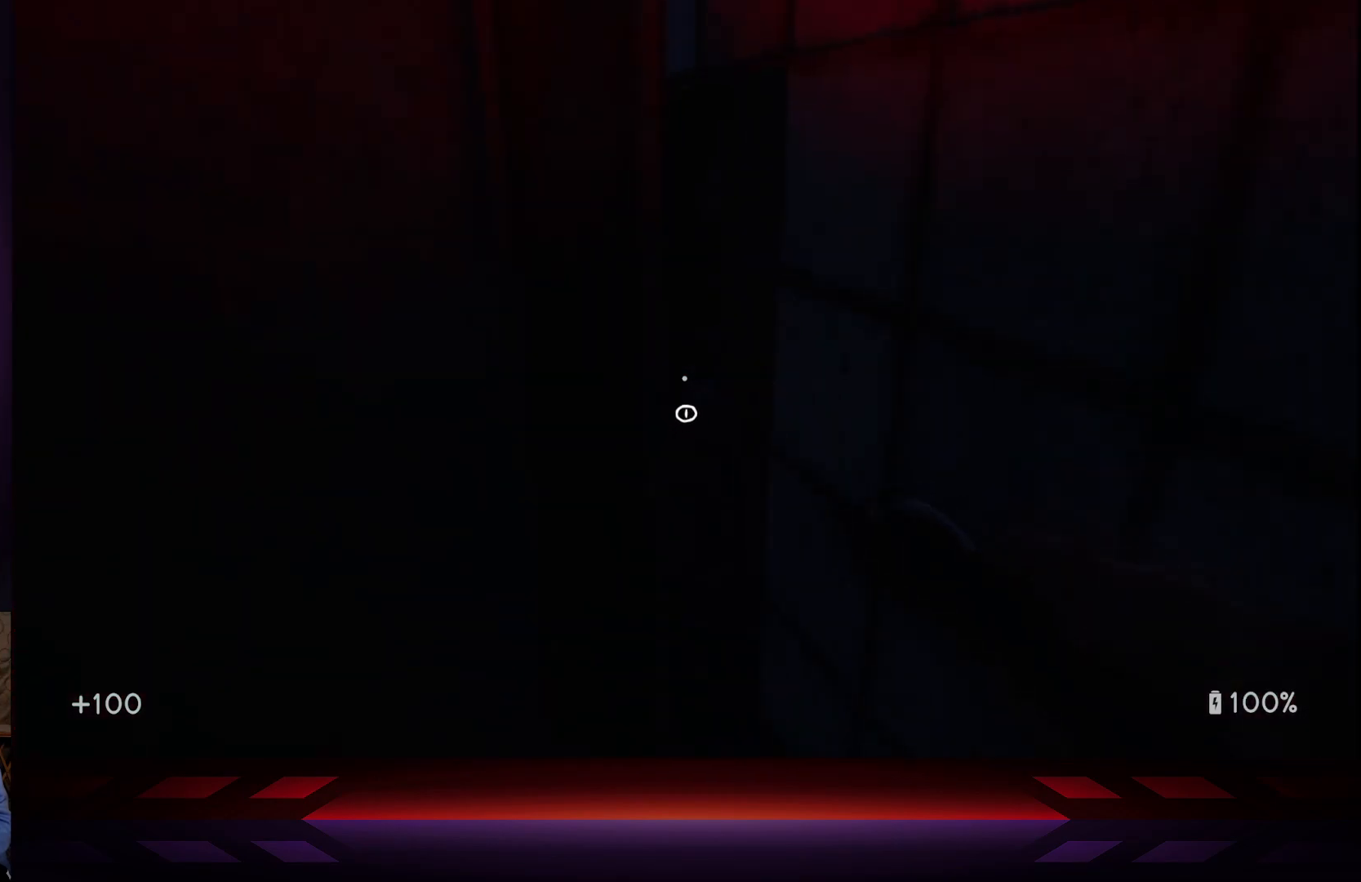
{"buttons": [], "left_stick": "center", "right_stick": "center", "events": [[83, "right_stick", "center"], [350, "right_stick", "up"], [467, "right_stick", "center"]]}